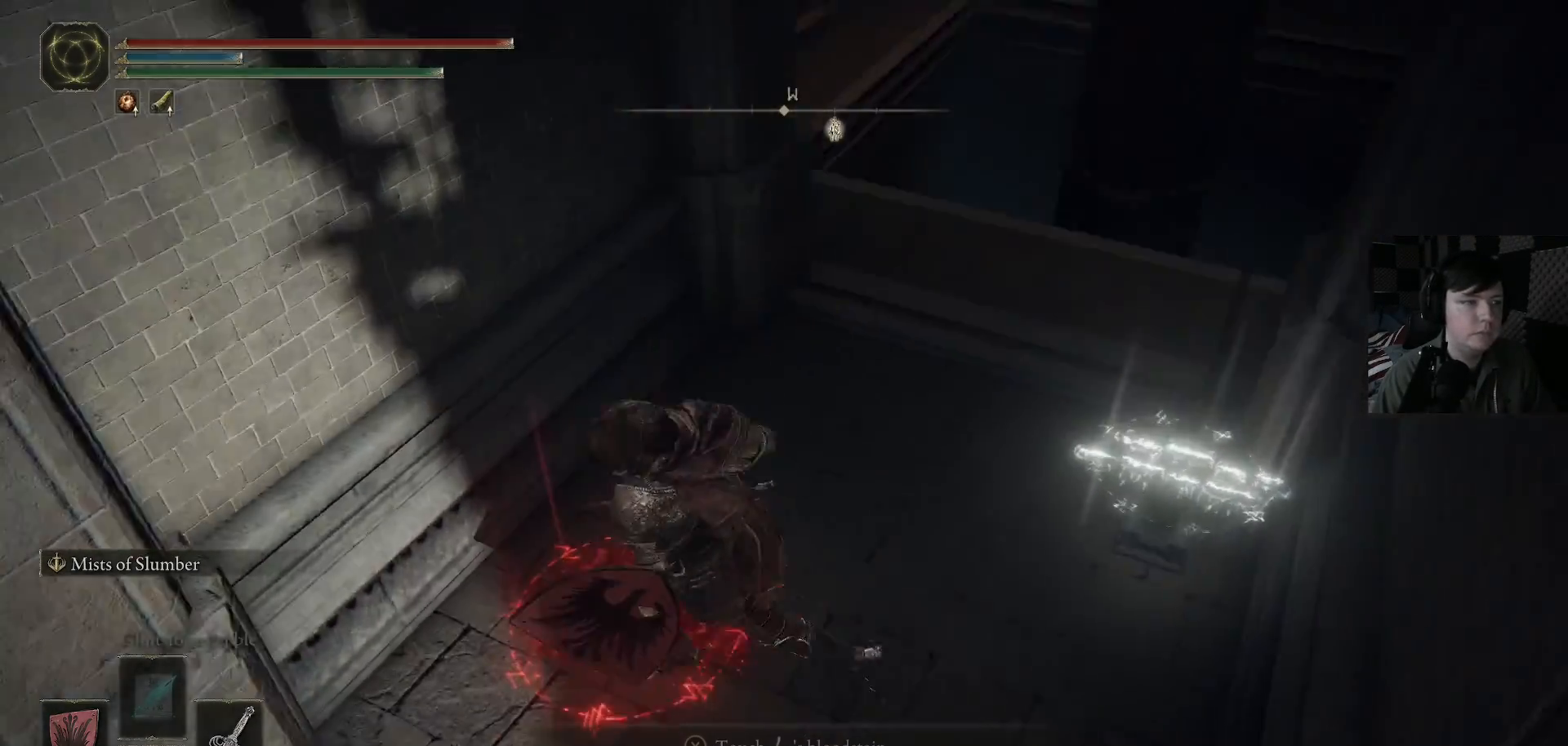
Gameplay with a controller (Xbox layout); each line is a JSON object with the inputs held at the frame after it. "events" lists button and stick changes between this image and that frame as [ms after this image, input, new state], when the widget could be followed in between.
{"buttons": [], "left_stick": "center", "right_stick": "left", "events": [[33, "left_stick", "center"], [267, "right_stick", "left"]]}
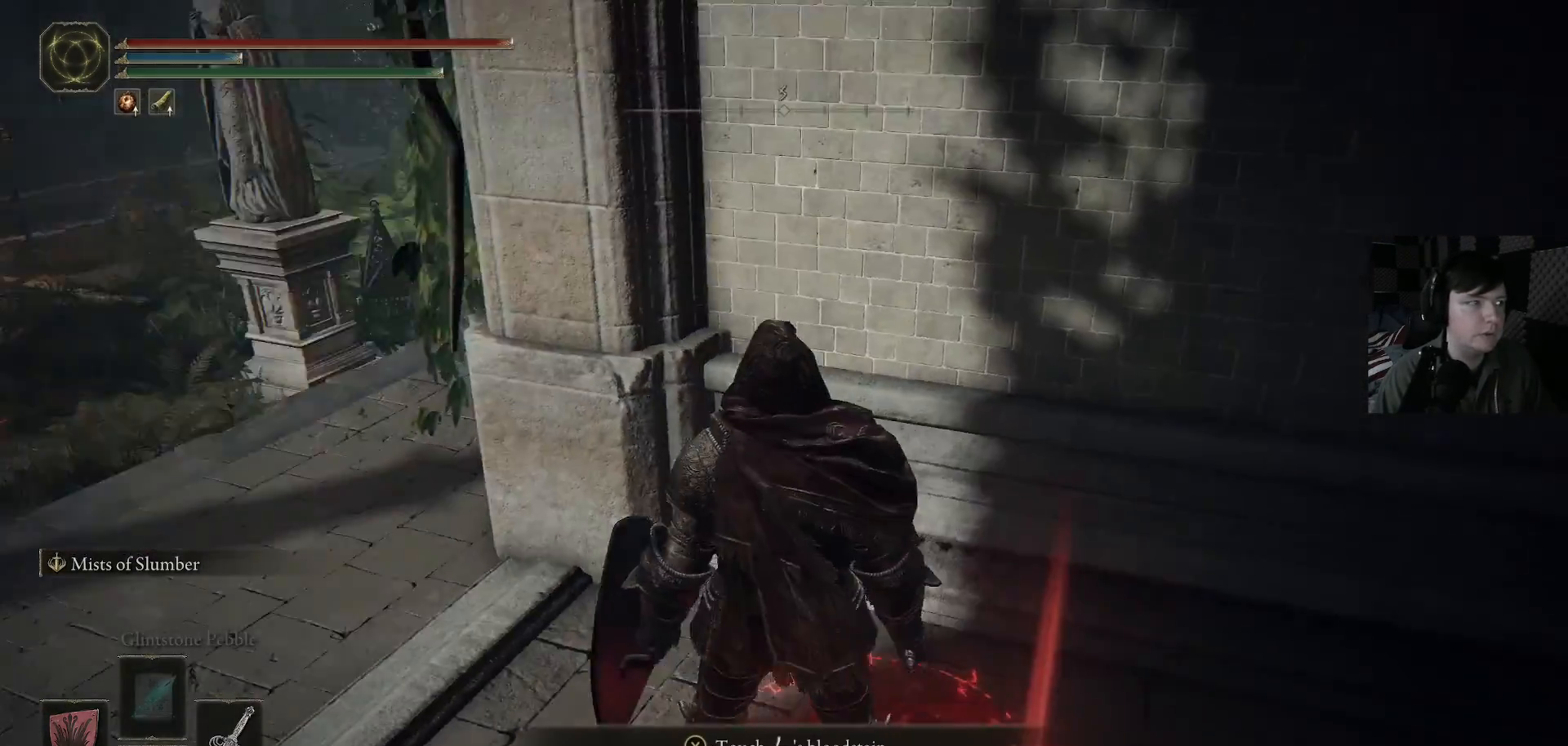
{"buttons": [], "left_stick": "center", "right_stick": "center", "events": [[200, "right_stick", "center"]]}
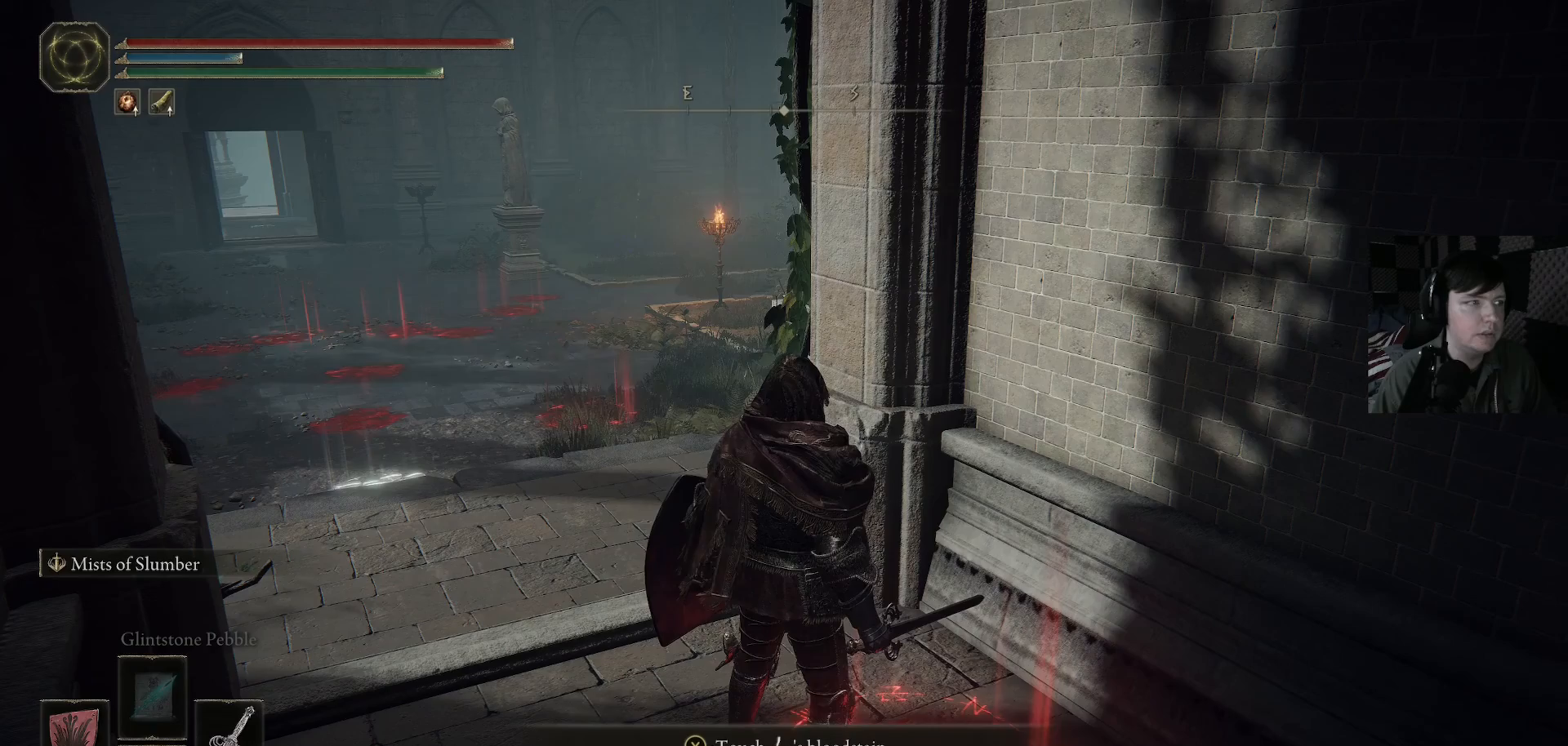
{"buttons": [], "left_stick": "center", "right_stick": "center", "events": []}
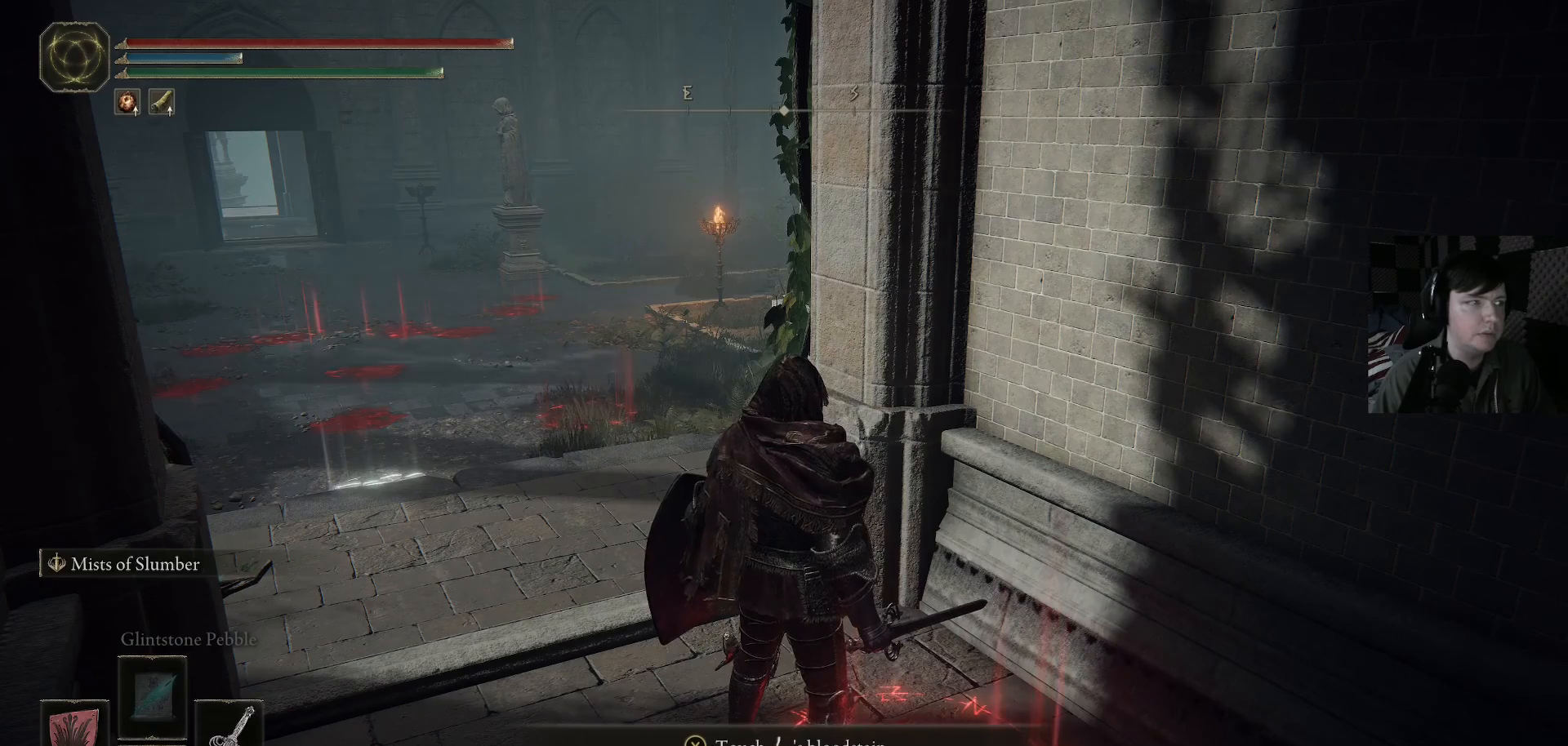
{"buttons": [], "left_stick": "center", "right_stick": "right", "events": [[267, "right_stick", "right"]]}
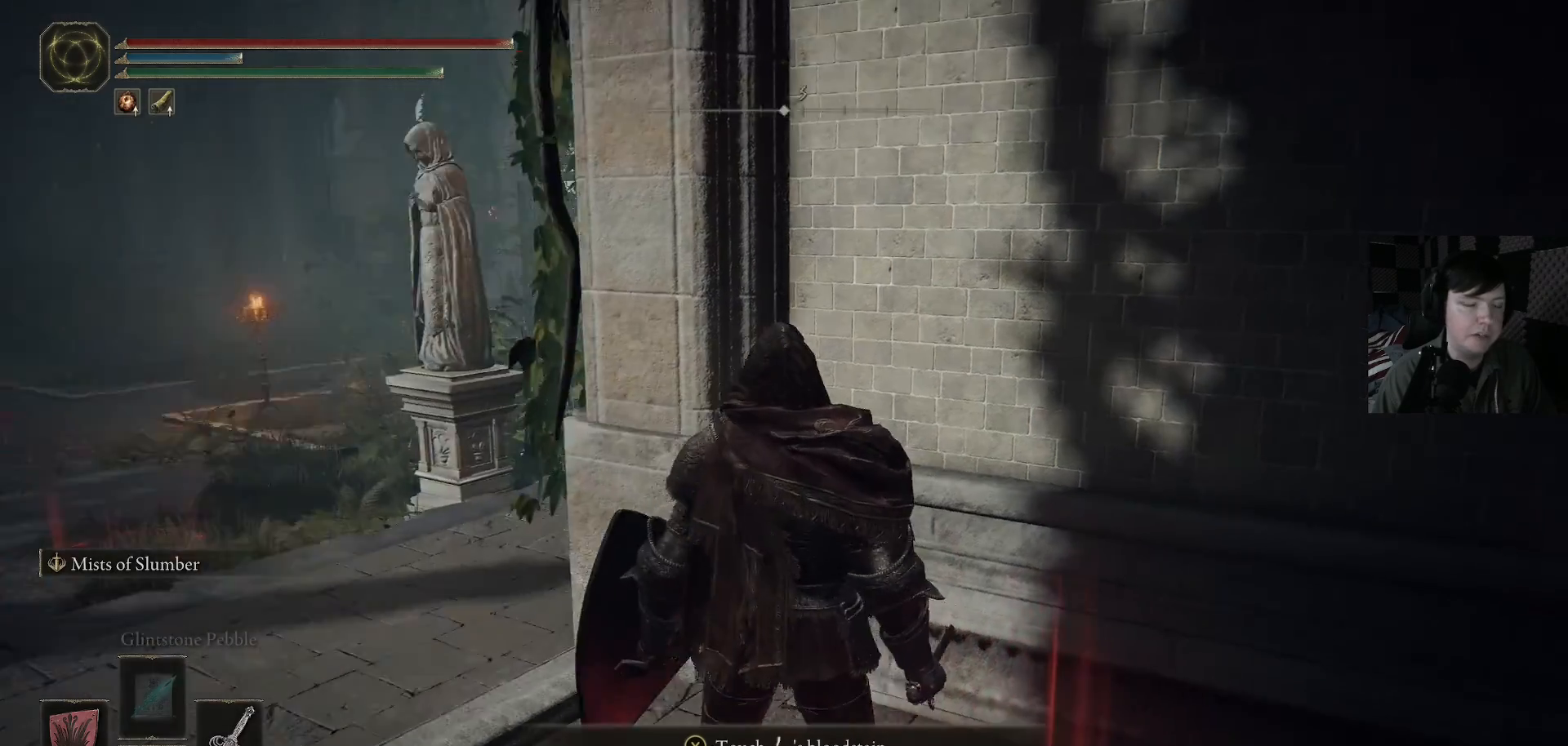
{"buttons": [], "left_stick": "center", "right_stick": "right", "events": []}
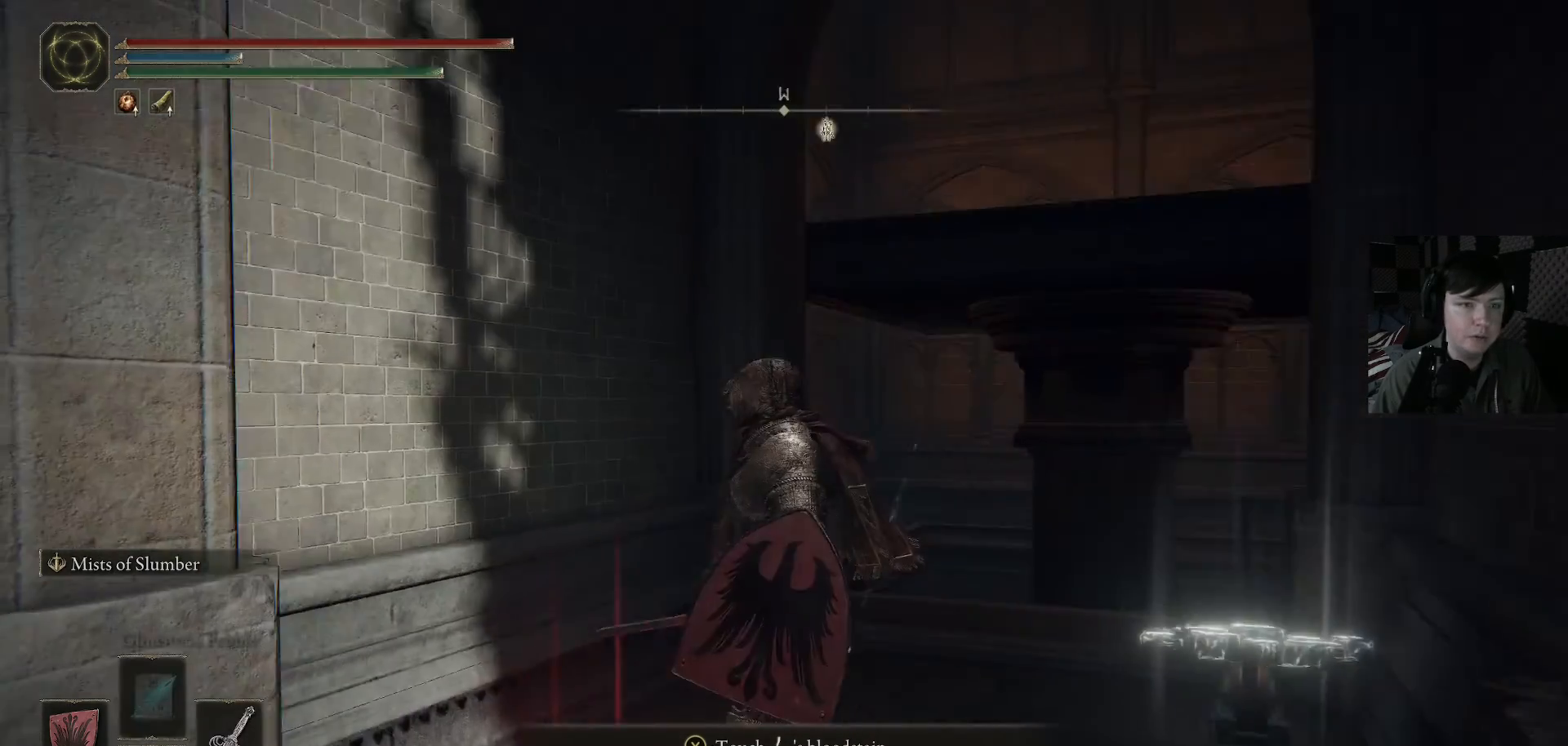
{"buttons": [], "left_stick": "up", "right_stick": "center", "events": [[67, "left_stick", "up"], [133, "right_stick", "down-left"], [233, "right_stick", "center"]]}
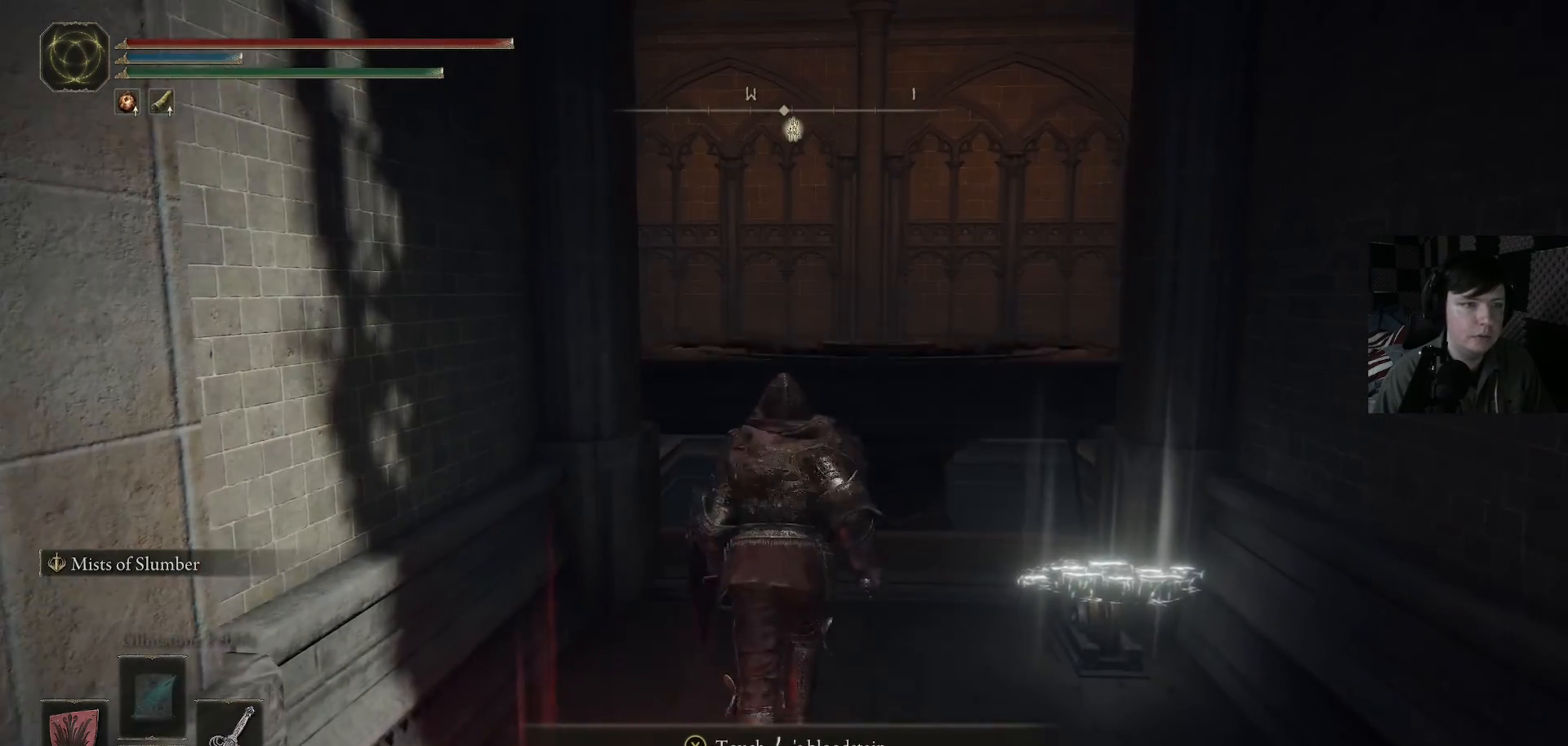
{"buttons": [], "left_stick": "up", "right_stick": "center", "events": [[400, "A", "down"], [467, "A", "up"]]}
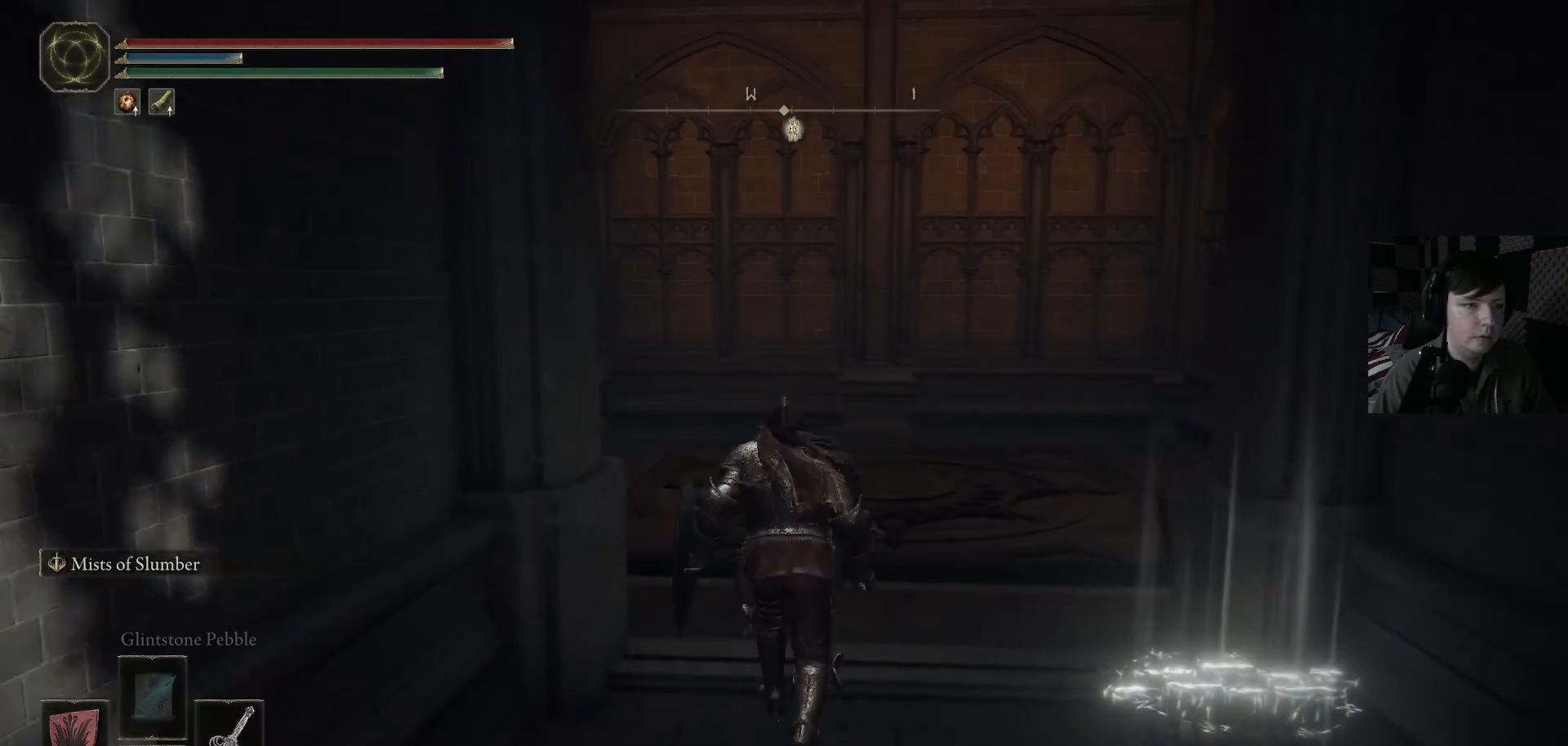
{"buttons": [], "left_stick": "up", "right_stick": "center", "events": []}
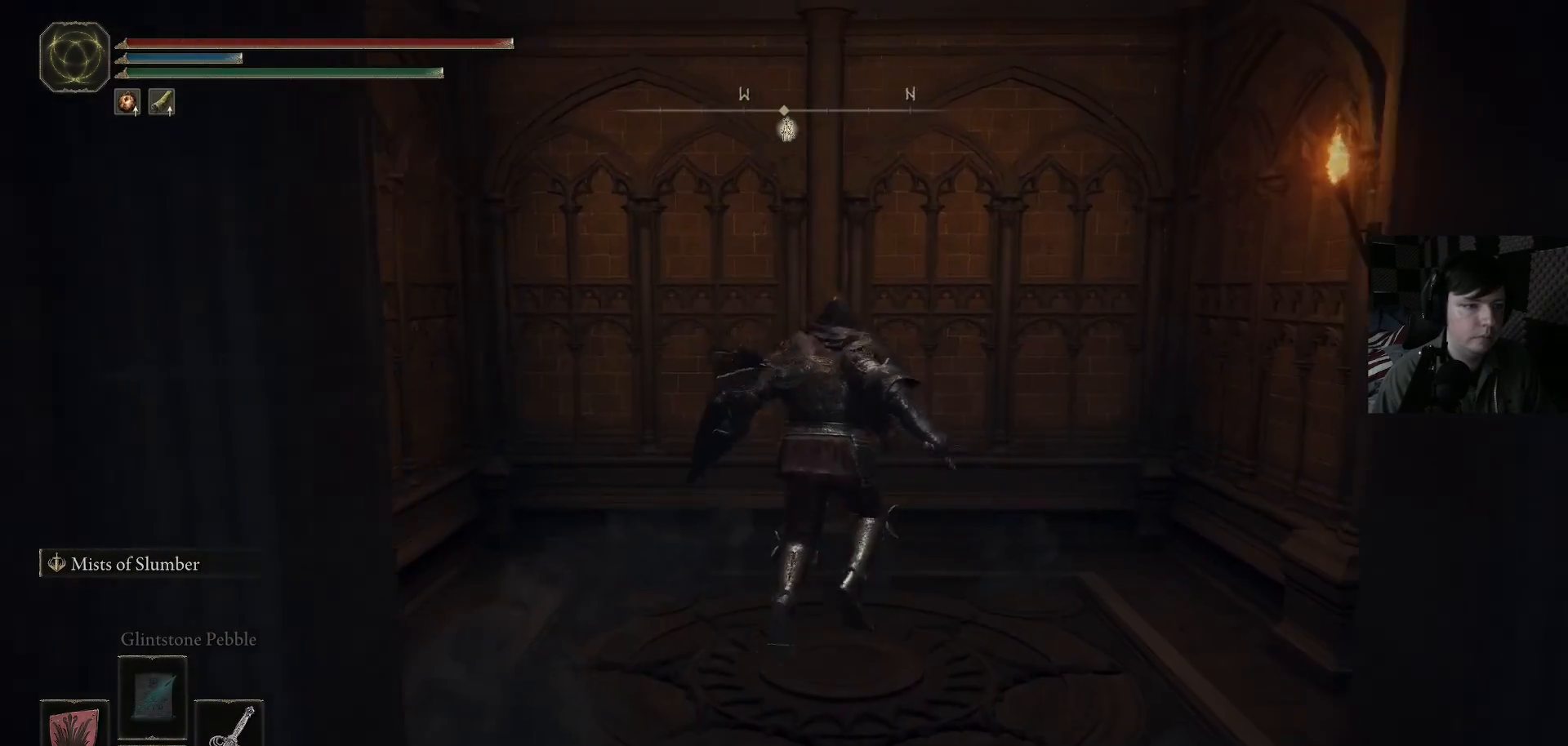
{"buttons": [], "left_stick": "up", "right_stick": "center", "events": []}
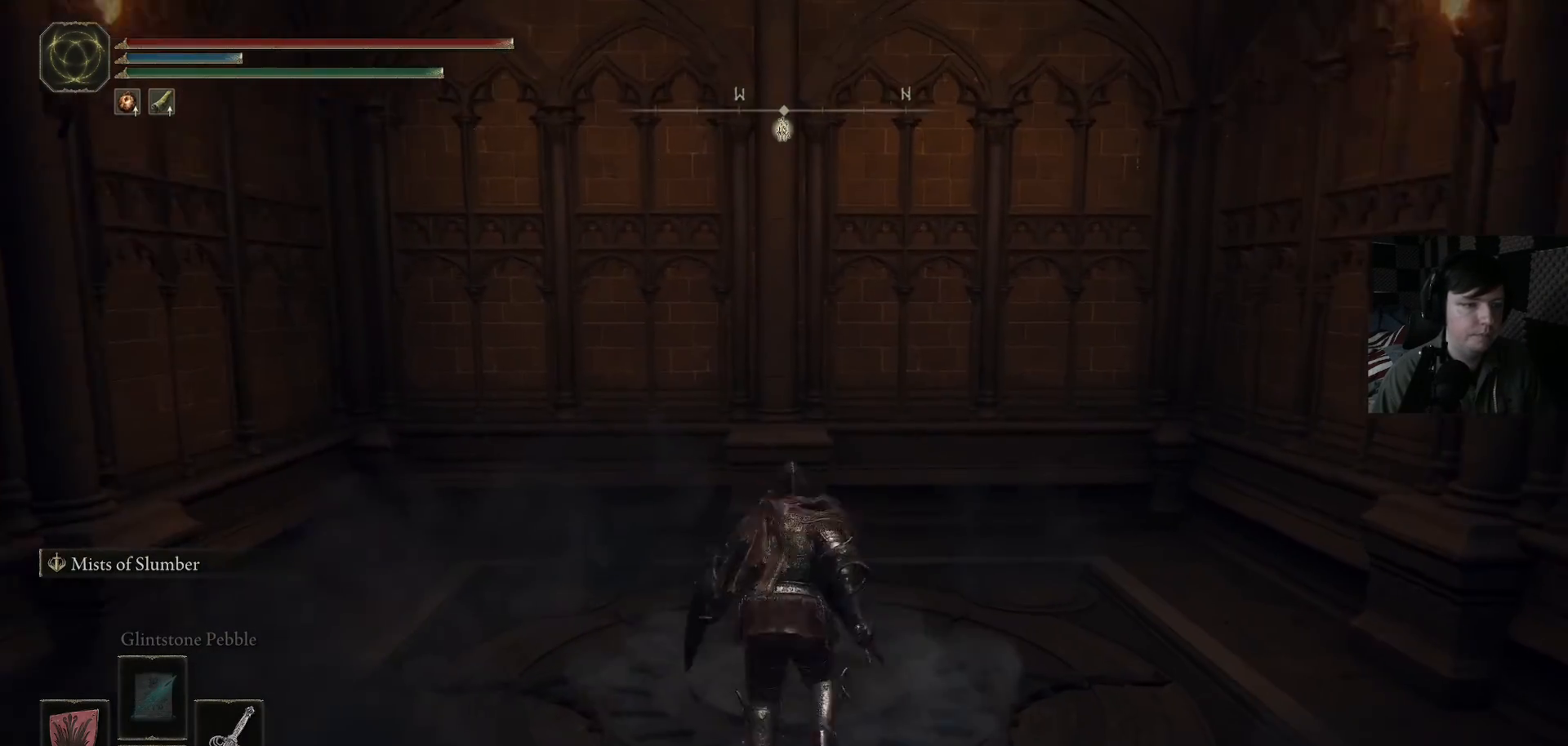
{"buttons": [], "left_stick": "center", "right_stick": "center", "events": [[233, "left_stick", "center"]]}
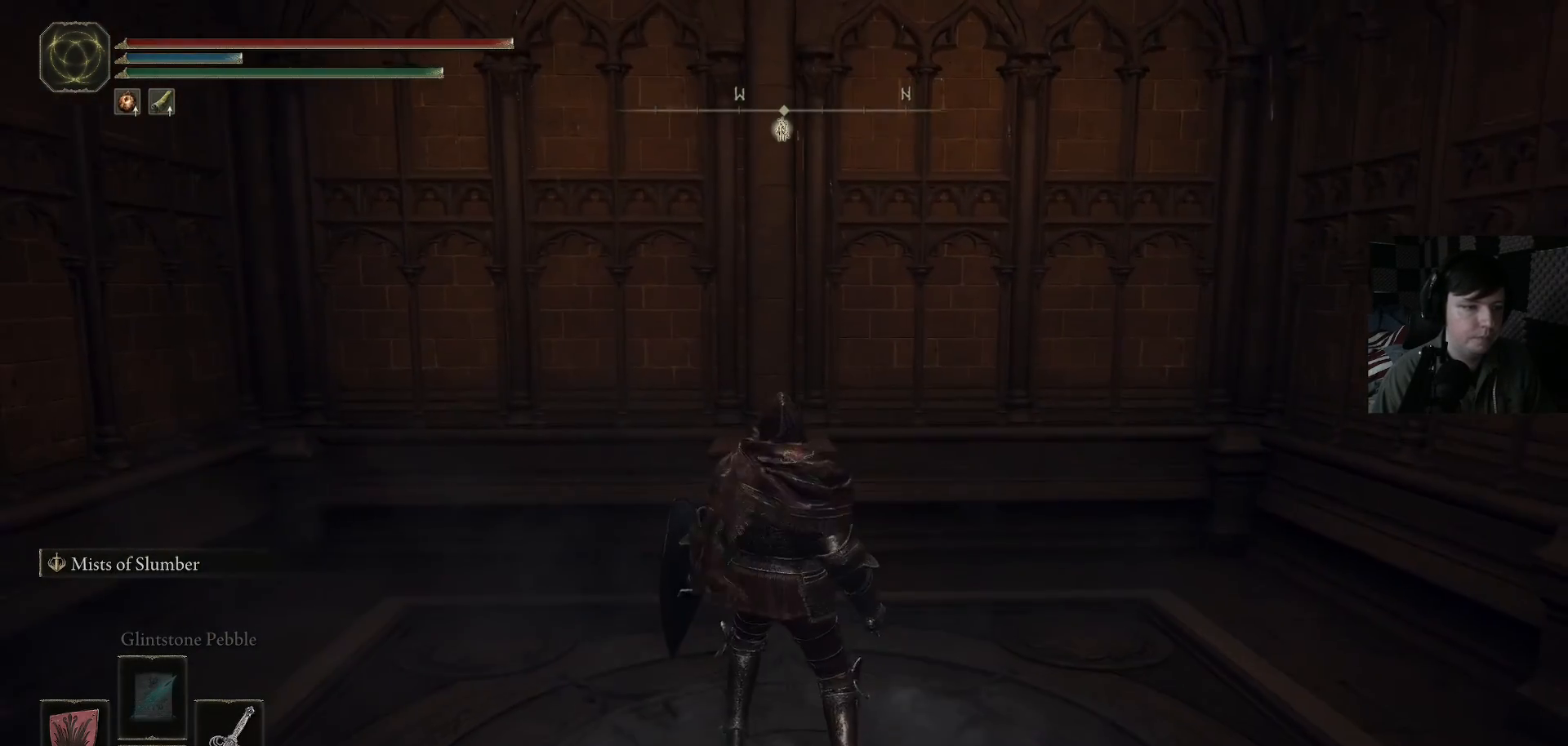
{"buttons": [], "left_stick": "up-left", "right_stick": "down-left", "events": [[300, "left_stick", "left"], [367, "left_stick", "up-left"], [400, "right_stick", "down-left"]]}
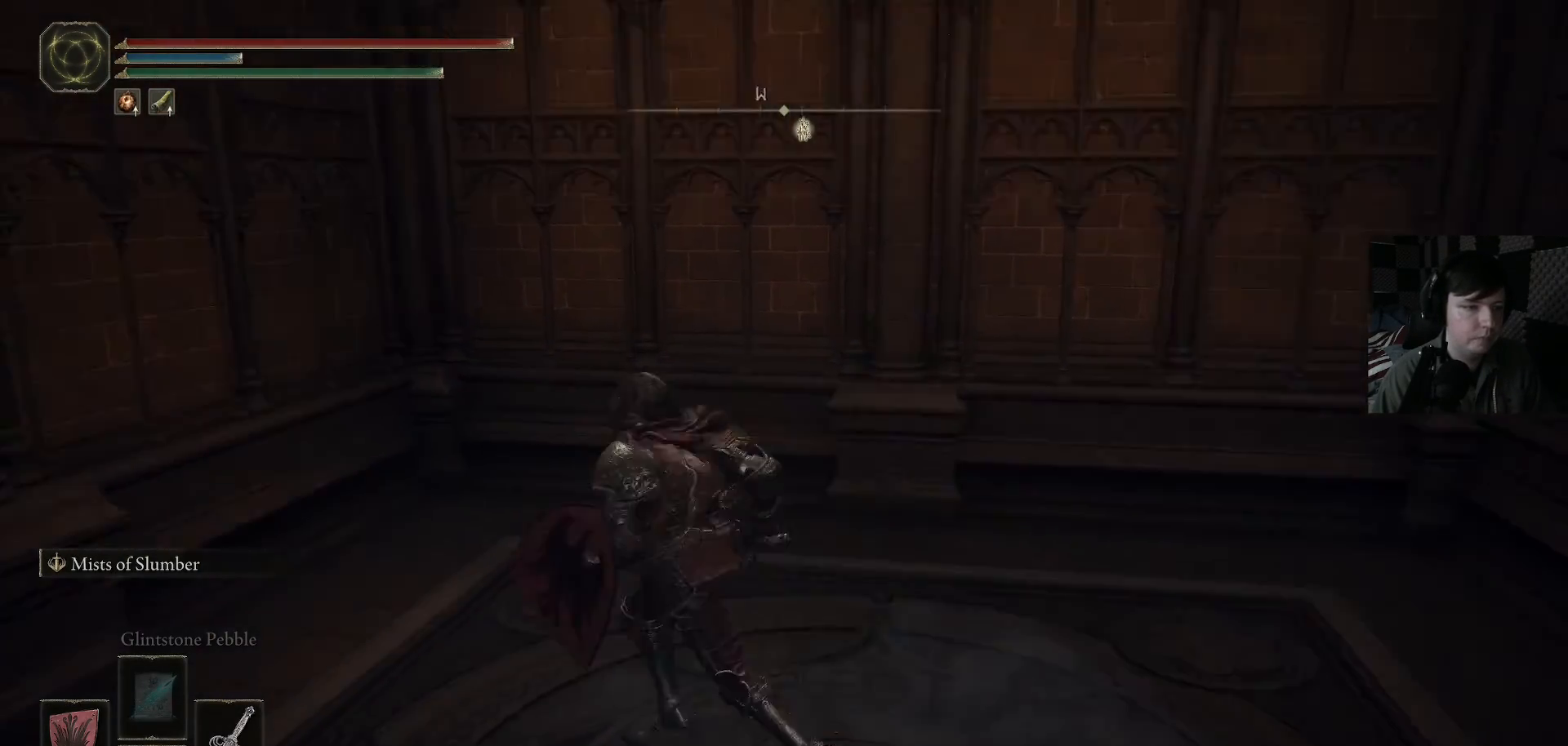
{"buttons": [], "left_stick": "left", "right_stick": "down-left", "events": [[133, "left_stick", "up"], [500, "left_stick", "left"]]}
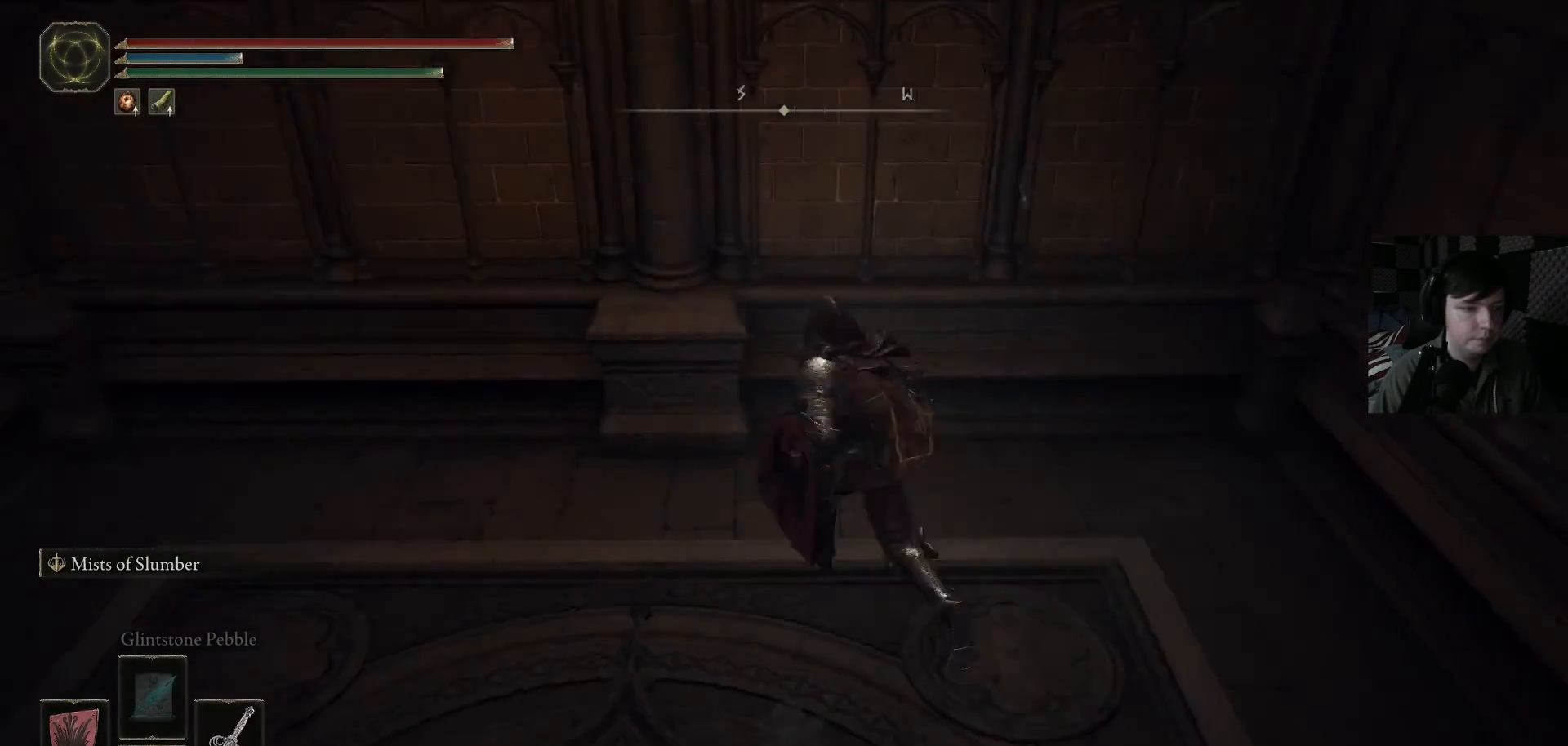
{"buttons": [], "left_stick": "center", "right_stick": "down-left", "events": [[267, "left_stick", "center"]]}
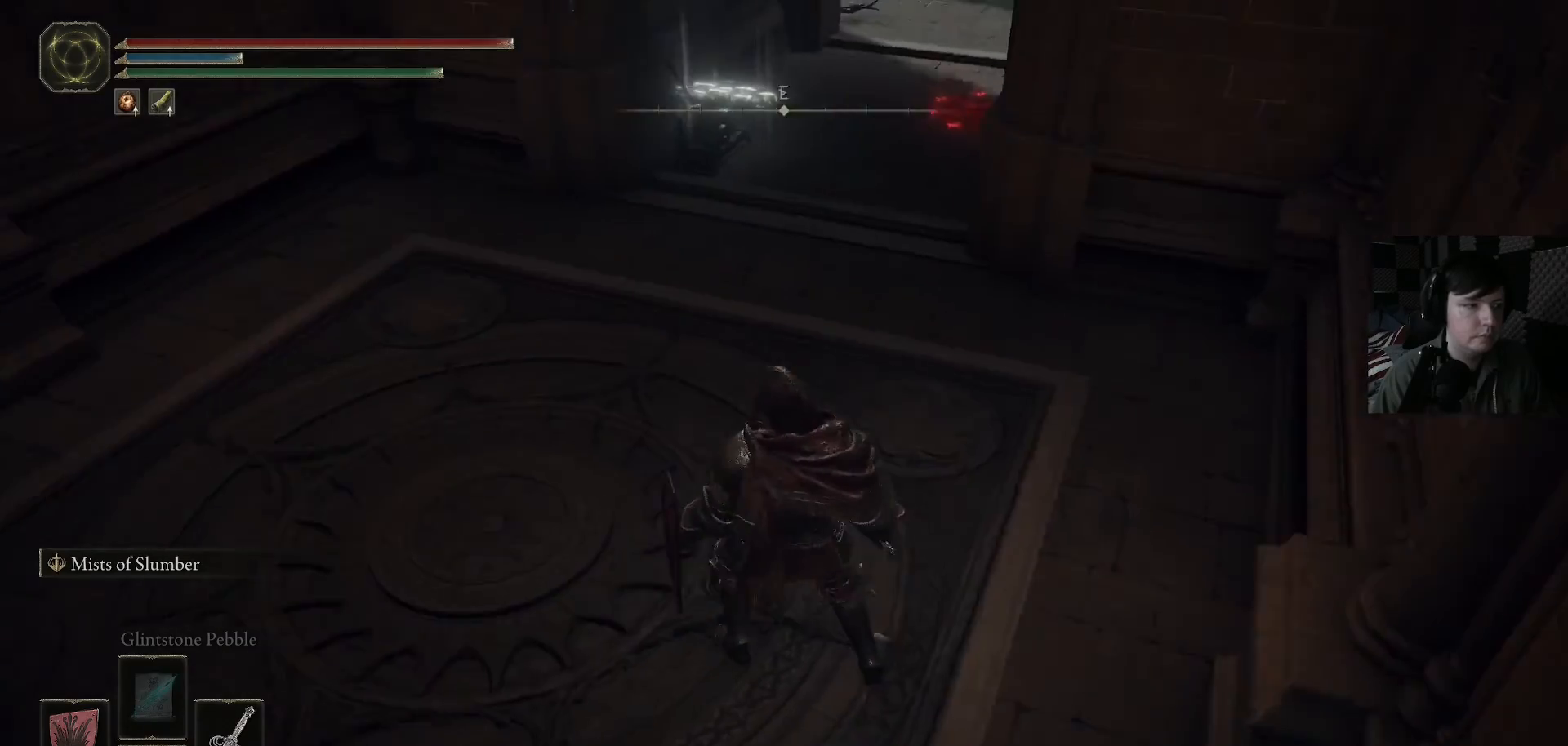
{"buttons": [], "left_stick": "center", "right_stick": "center", "events": [[100, "left_stick", "up"], [133, "right_stick", "center"], [467, "left_stick", "center"]]}
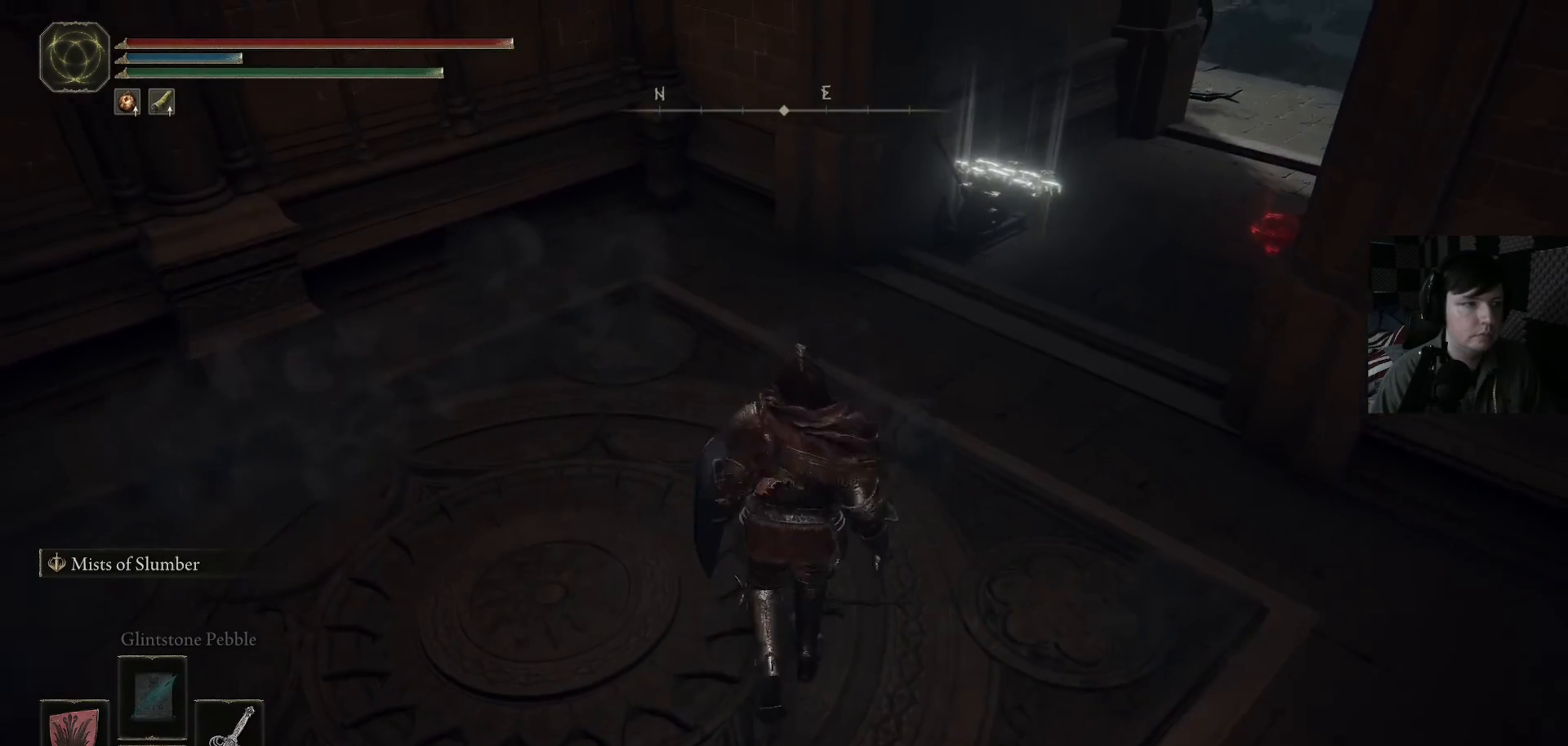
{"buttons": [], "left_stick": "center", "right_stick": "center", "events": [[100, "right_stick", "right"], [367, "right_stick", "center"]]}
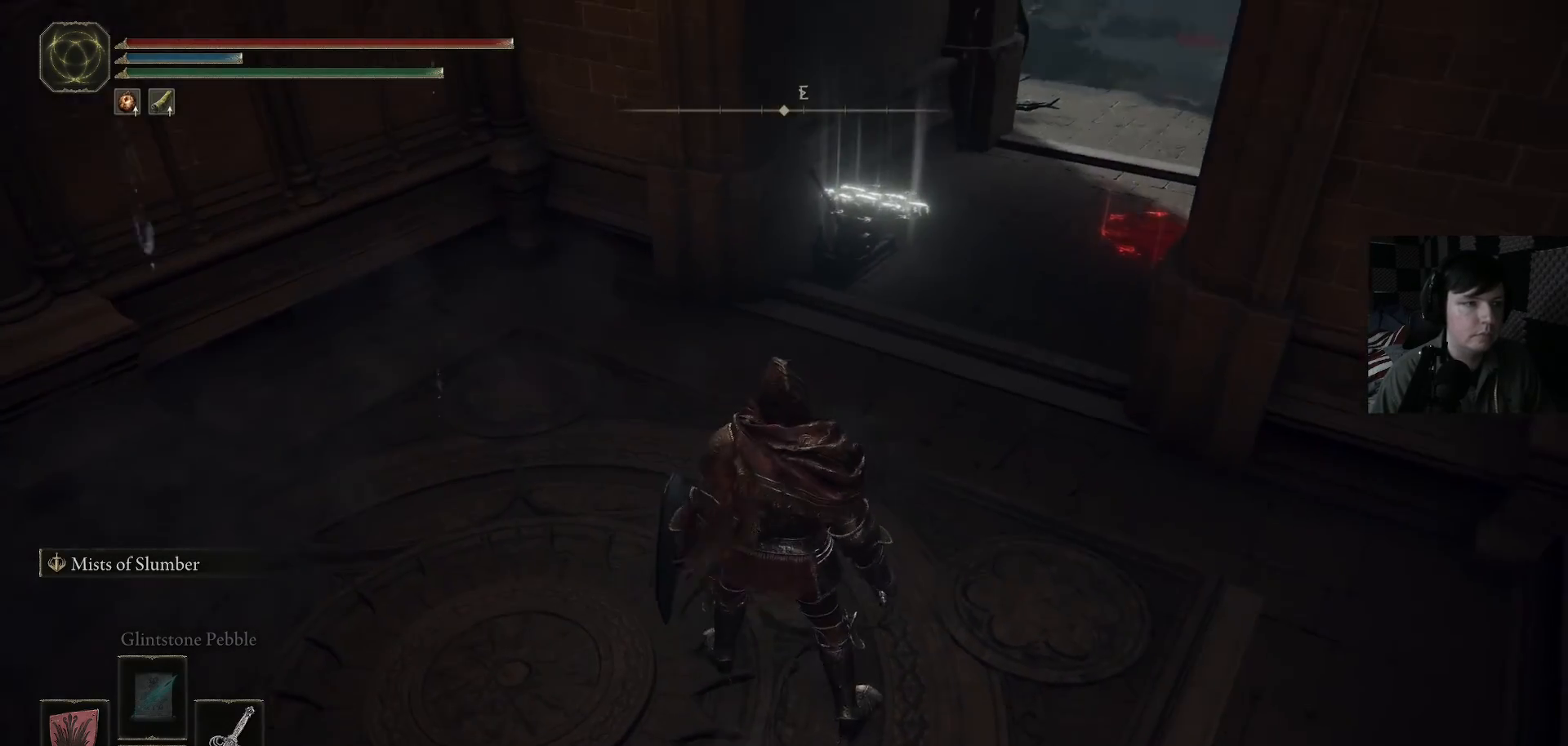
{"buttons": [], "left_stick": "center", "right_stick": "up", "events": [[100, "right_stick", "up"]]}
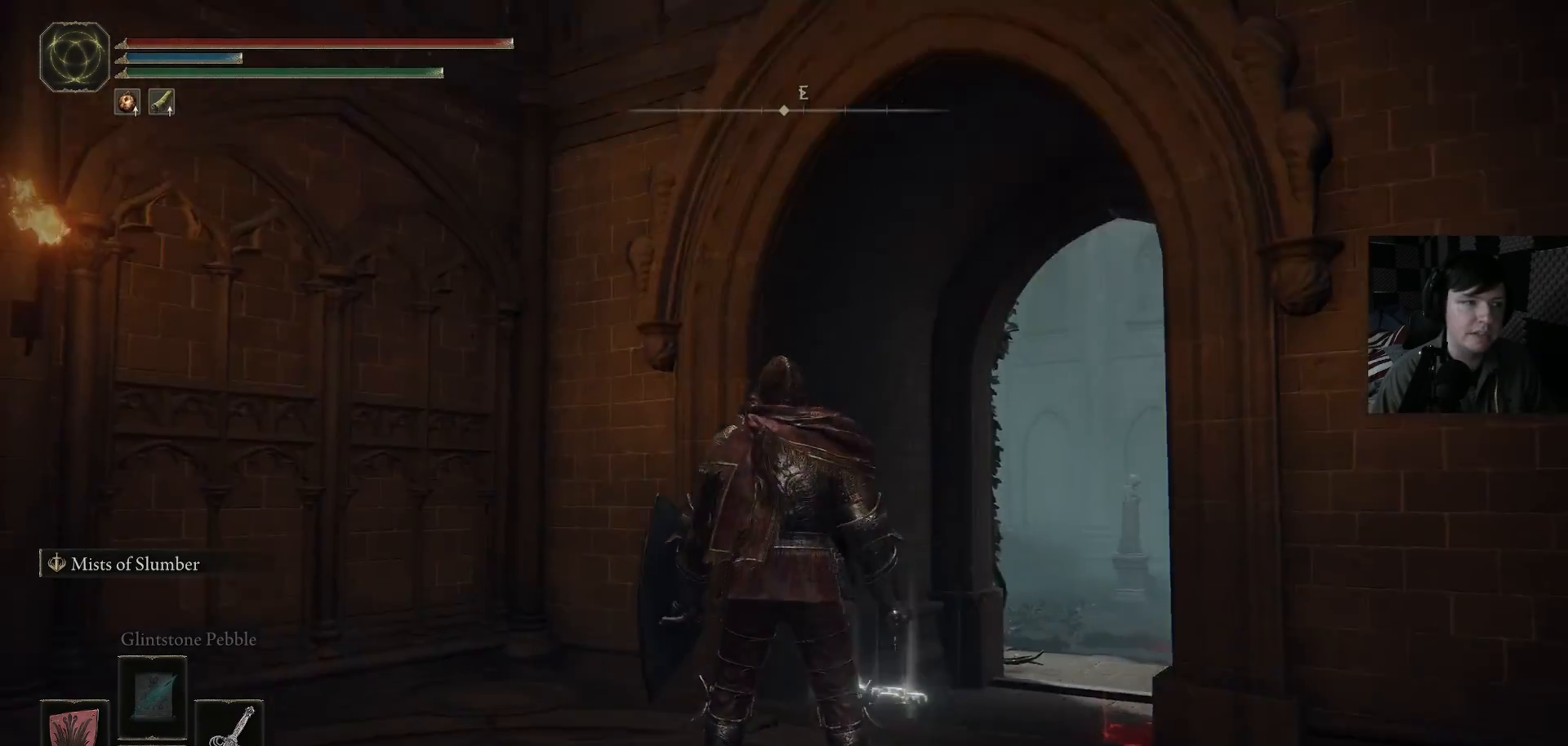
{"buttons": [], "left_stick": "center", "right_stick": "up-right", "events": [[200, "right_stick", "up-right"]]}
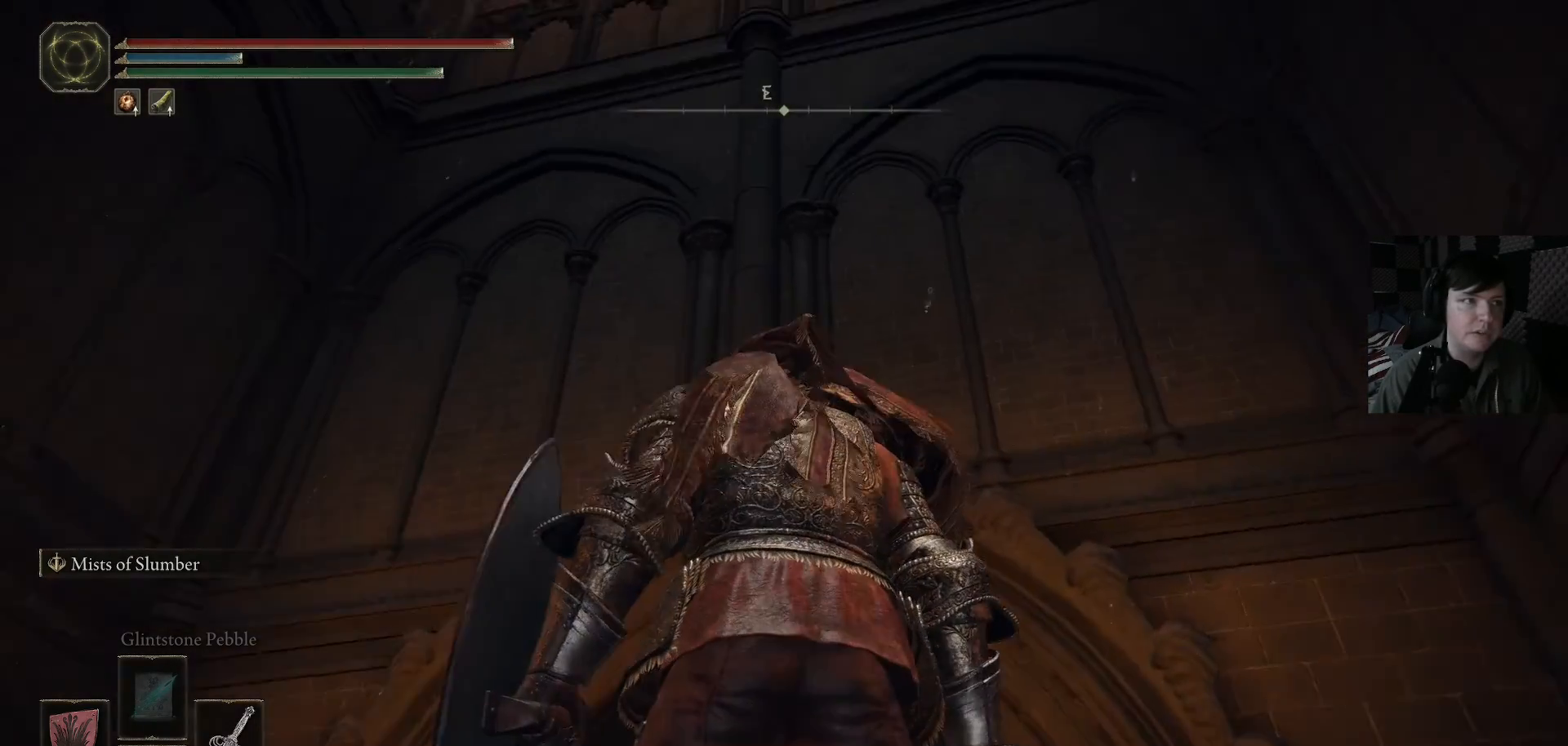
{"buttons": [], "left_stick": "center", "right_stick": "up", "events": [[33, "right_stick", "center"], [200, "right_stick", "up-left"], [400, "right_stick", "up"]]}
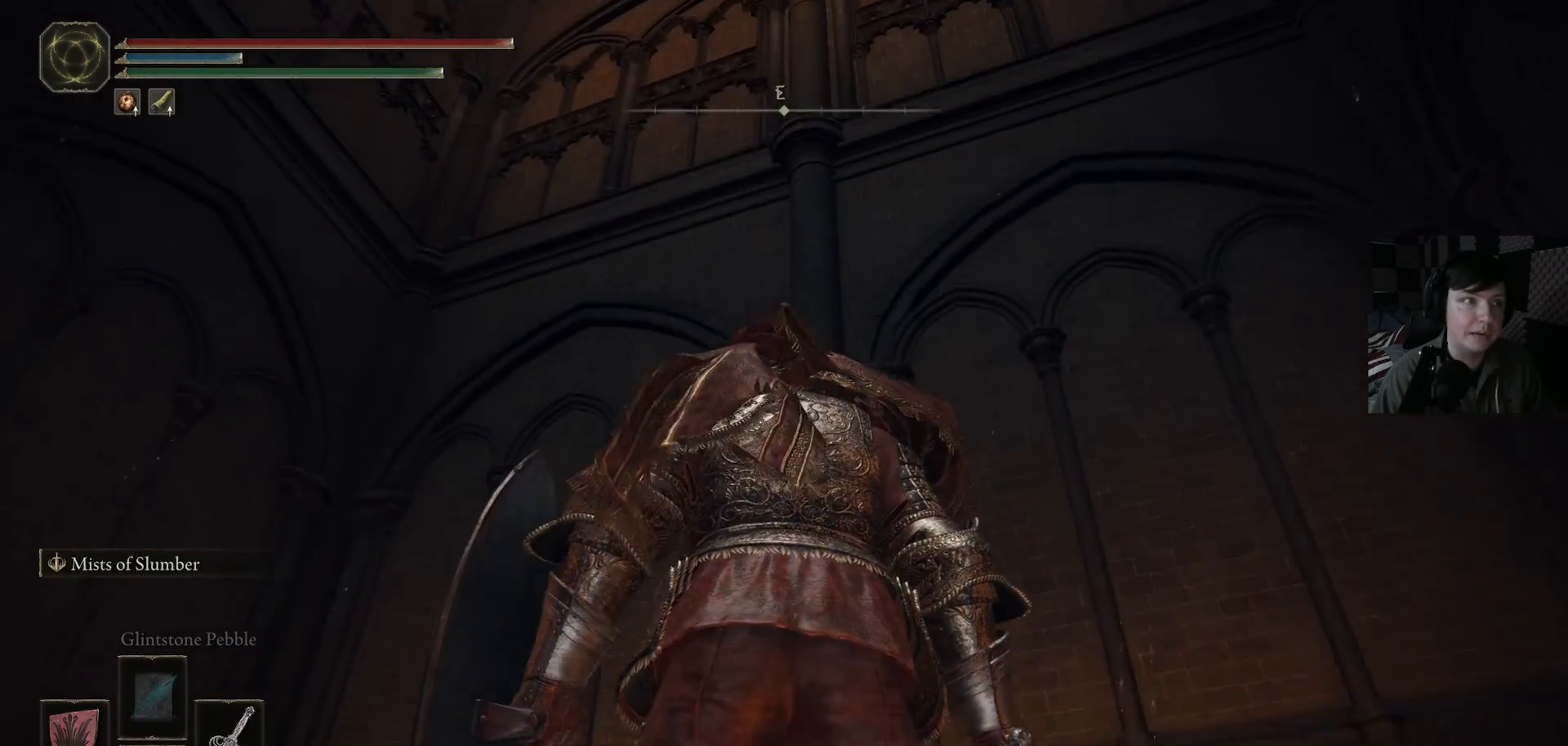
{"buttons": [], "left_stick": "center", "right_stick": "center", "events": [[100, "right_stick", "center"]]}
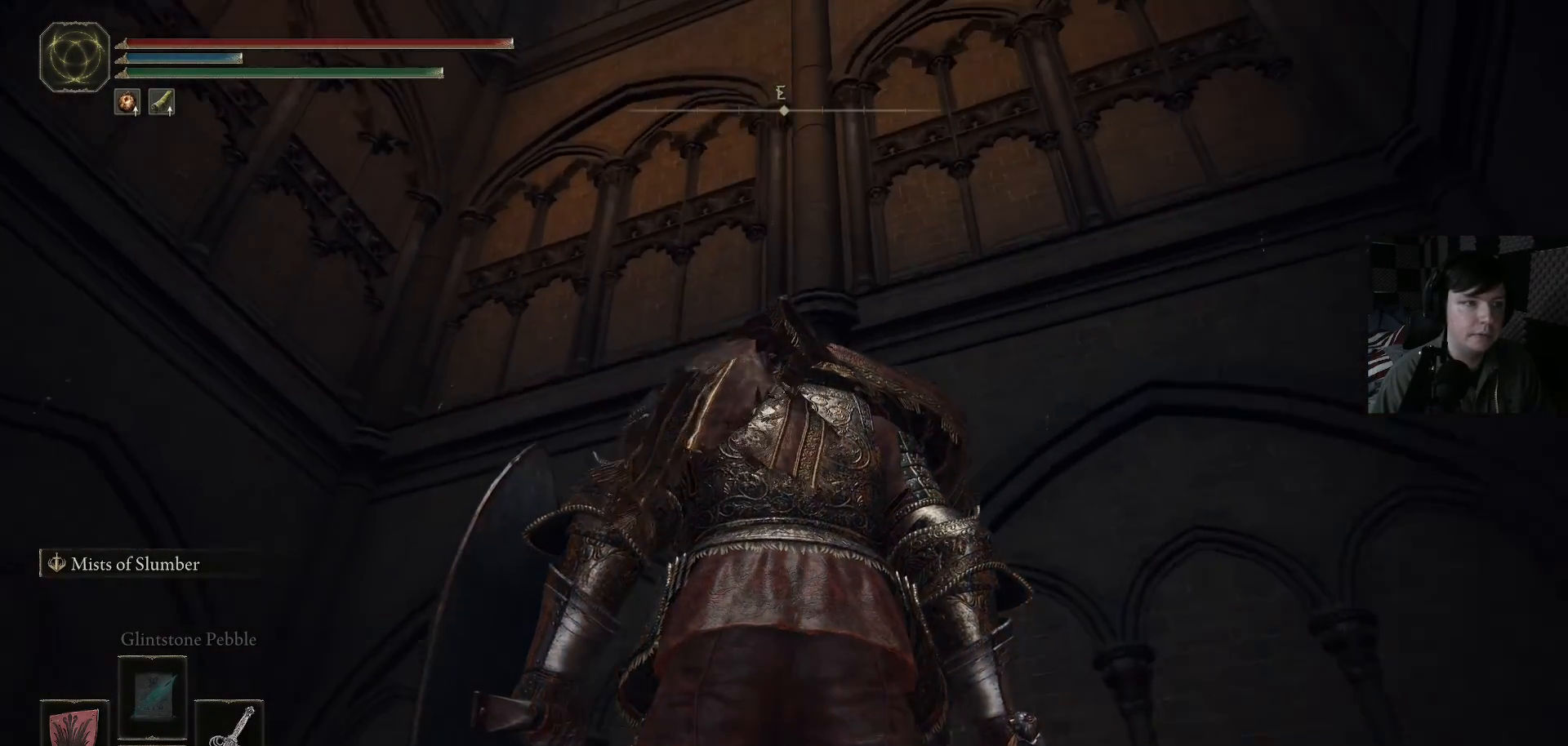
{"buttons": [], "left_stick": "center", "right_stick": "center", "events": []}
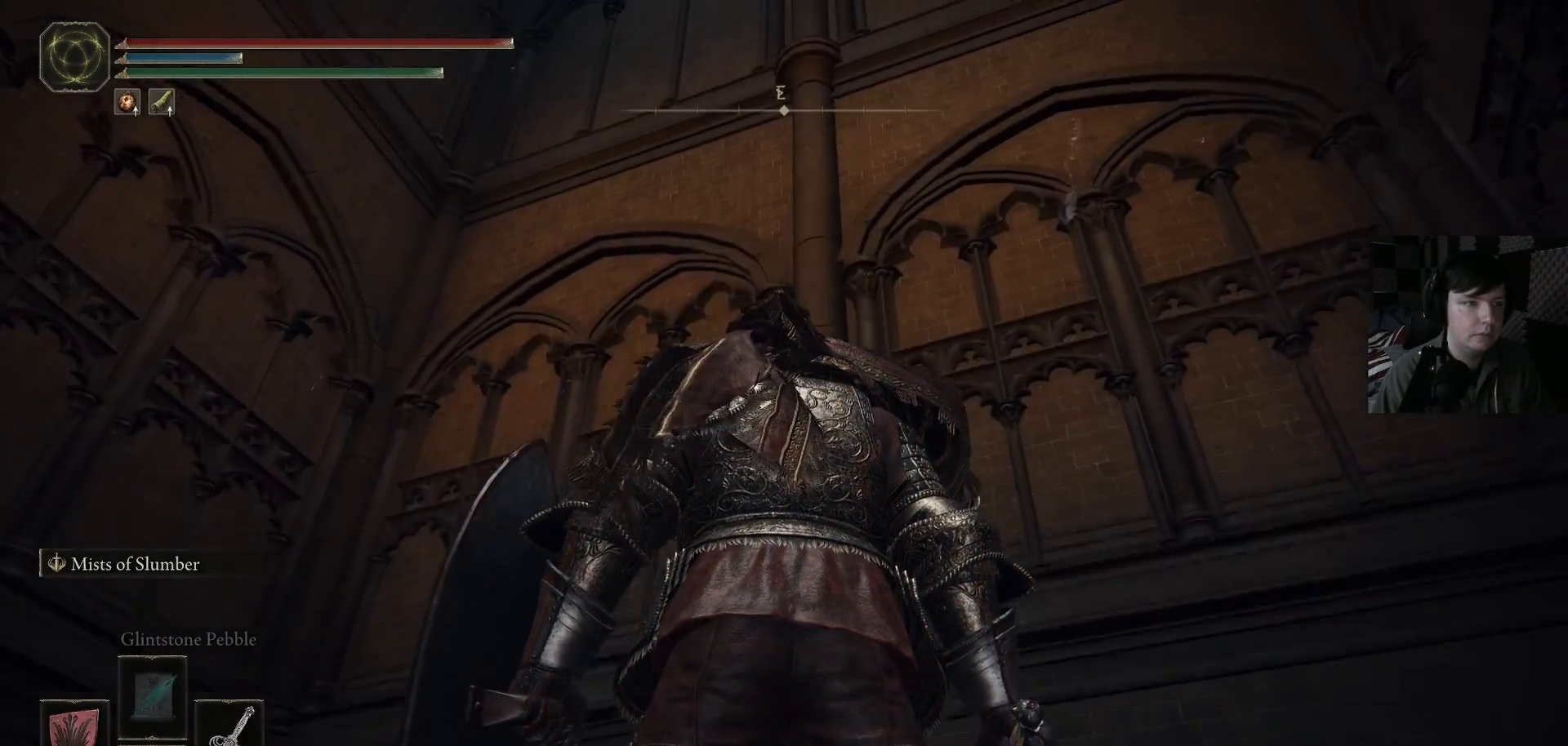
{"buttons": [], "left_stick": "center", "right_stick": "down", "events": [[400, "right_stick", "down"]]}
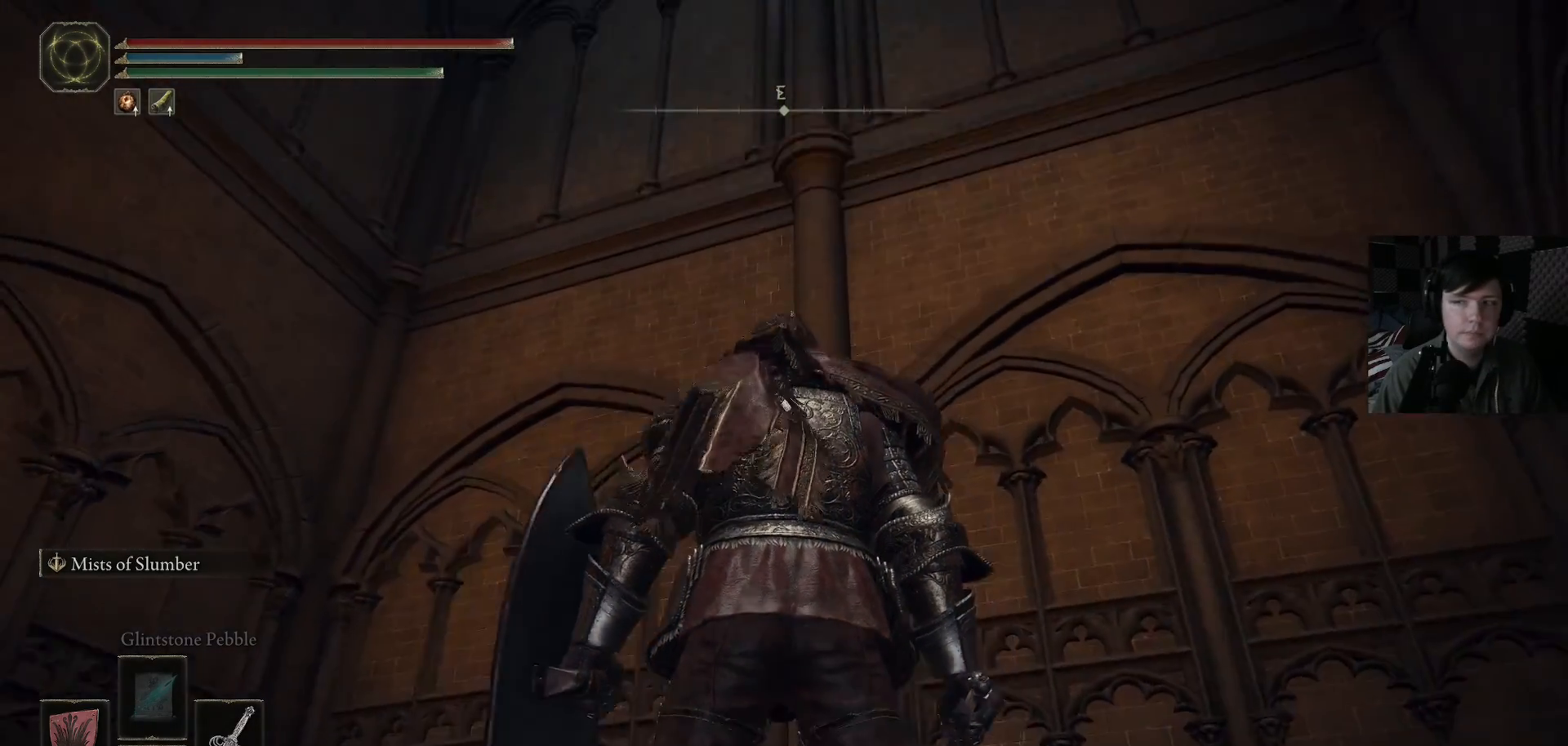
{"buttons": [], "left_stick": "center", "right_stick": "center", "events": [[233, "right_stick", "center"]]}
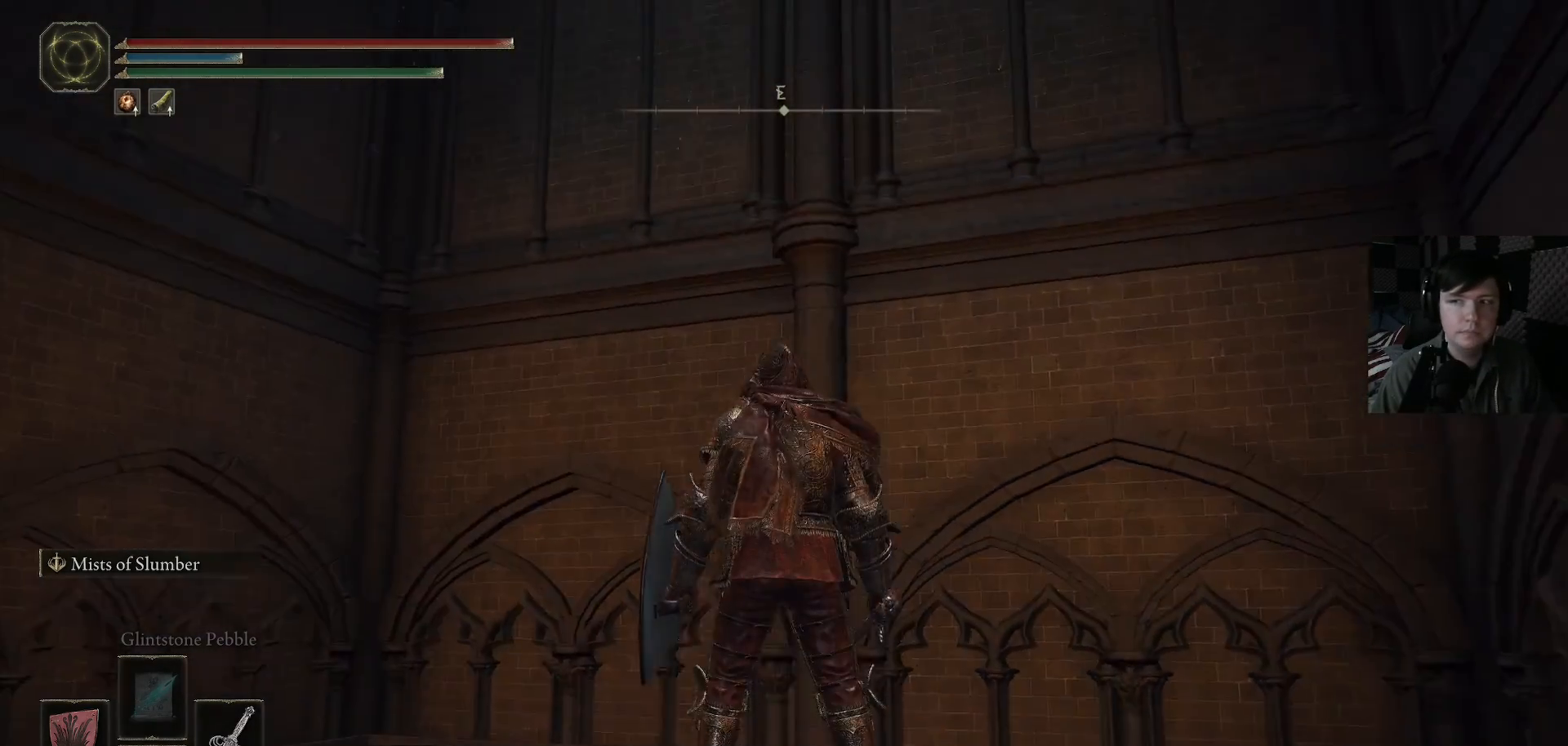
{"buttons": [], "left_stick": "center", "right_stick": "center", "events": [[200, "right_stick", "down"], [367, "right_stick", "center"]]}
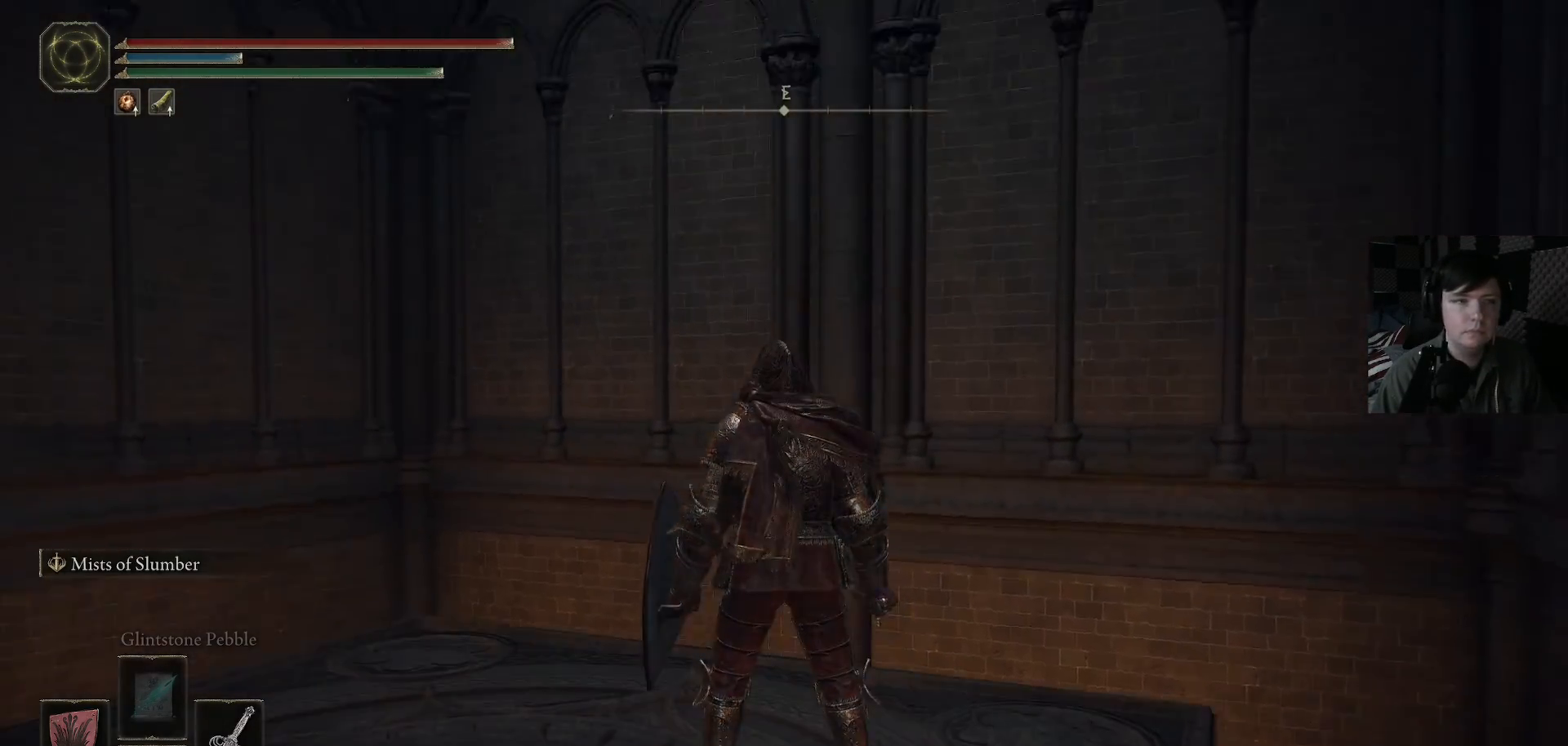
{"buttons": [], "left_stick": "center", "right_stick": "center", "events": [[200, "right_stick", "up"], [467, "right_stick", "center"]]}
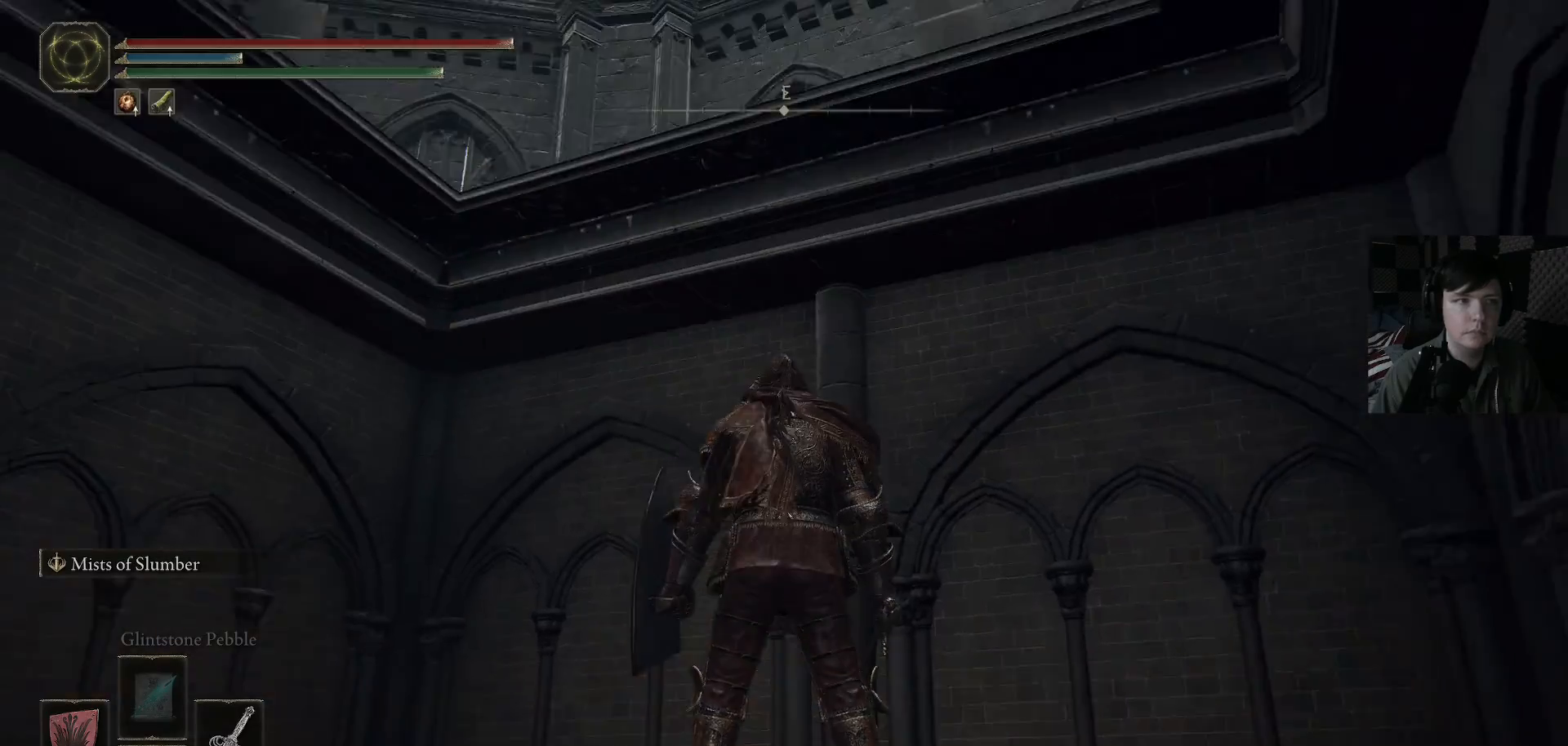
{"buttons": [], "left_stick": "center", "right_stick": "down-left", "events": [[333, "right_stick", "down-left"]]}
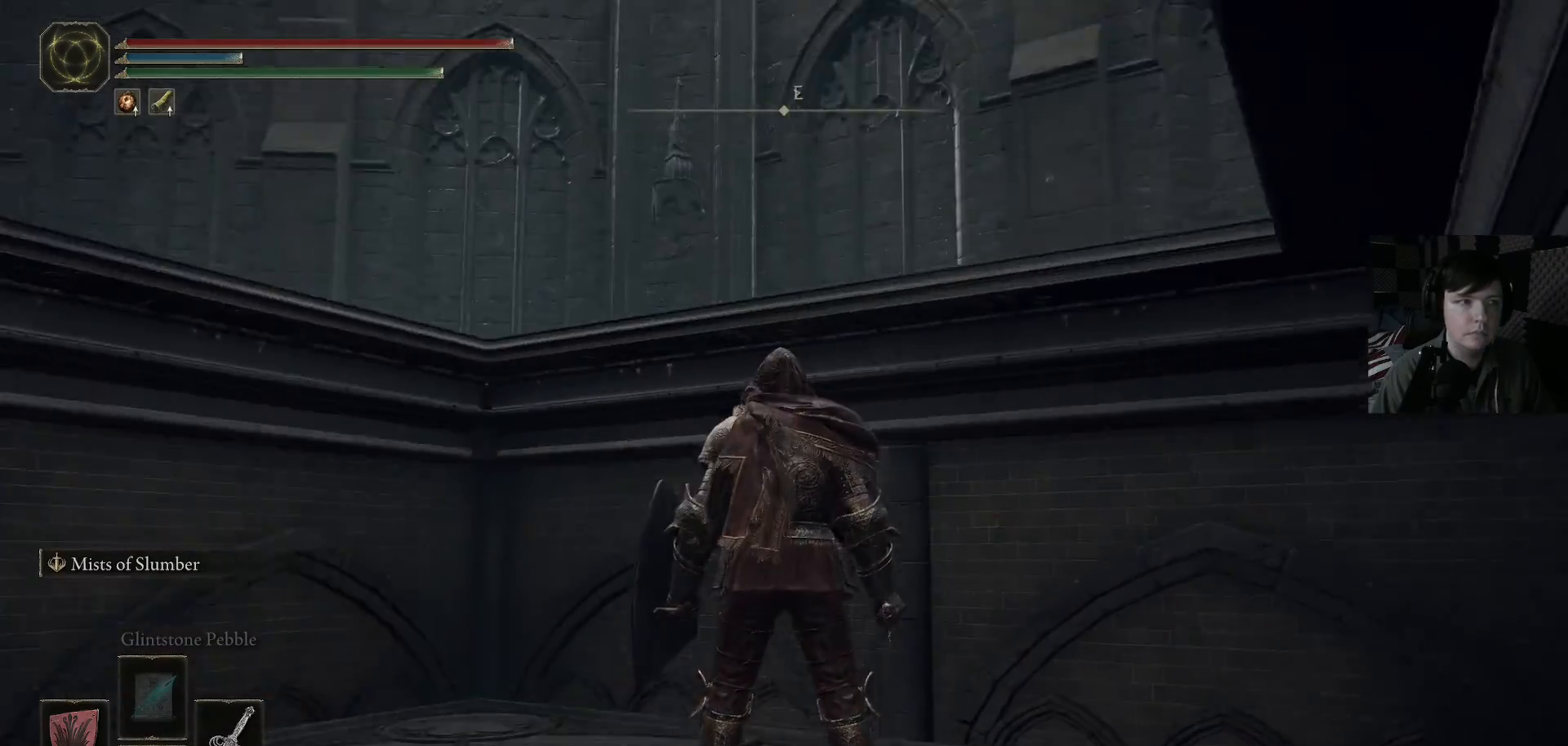
{"buttons": [], "left_stick": "center", "right_stick": "down-left", "events": []}
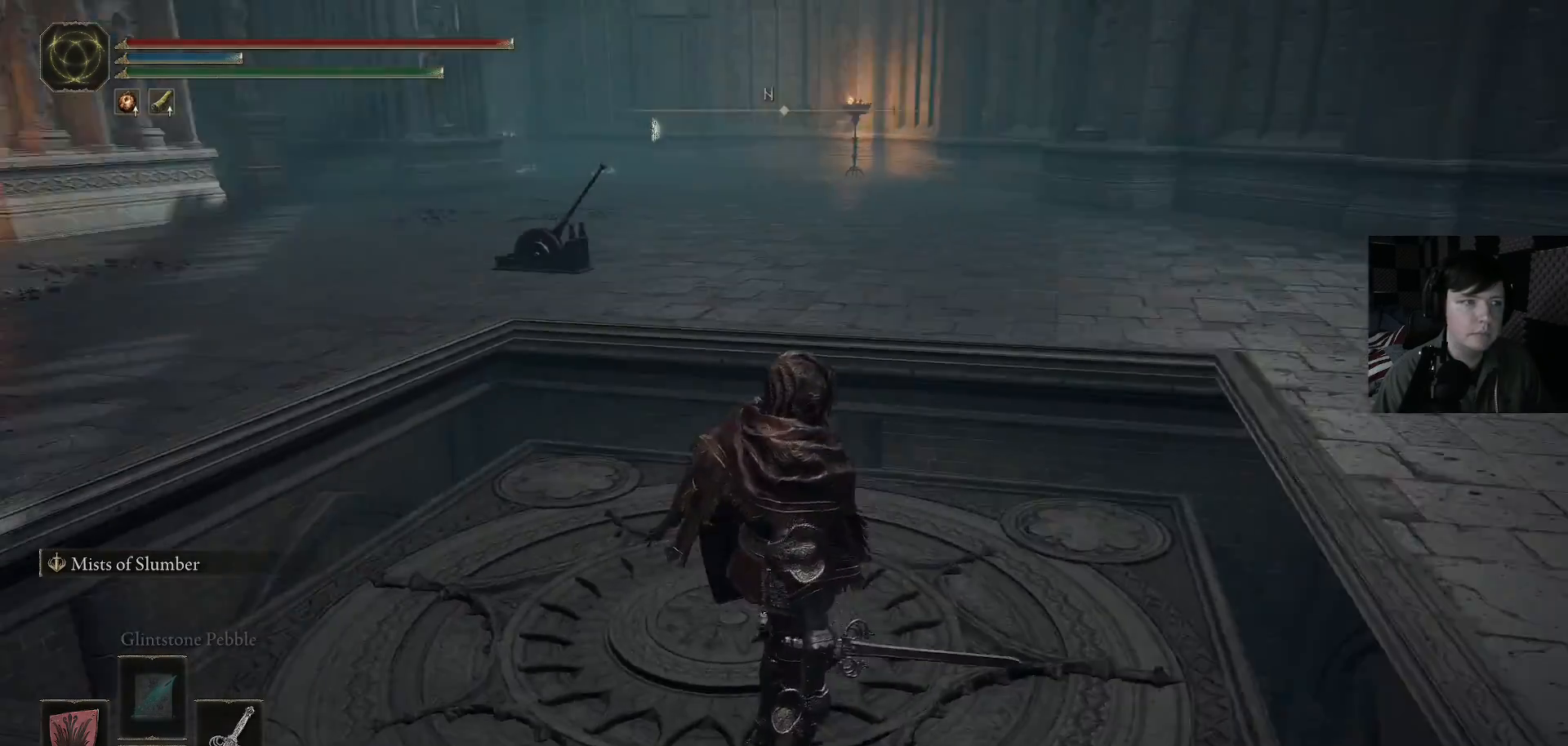
{"buttons": [], "left_stick": "up", "right_stick": "right", "events": [[300, "left_stick", "up"], [300, "right_stick", "center"], [500, "right_stick", "right"]]}
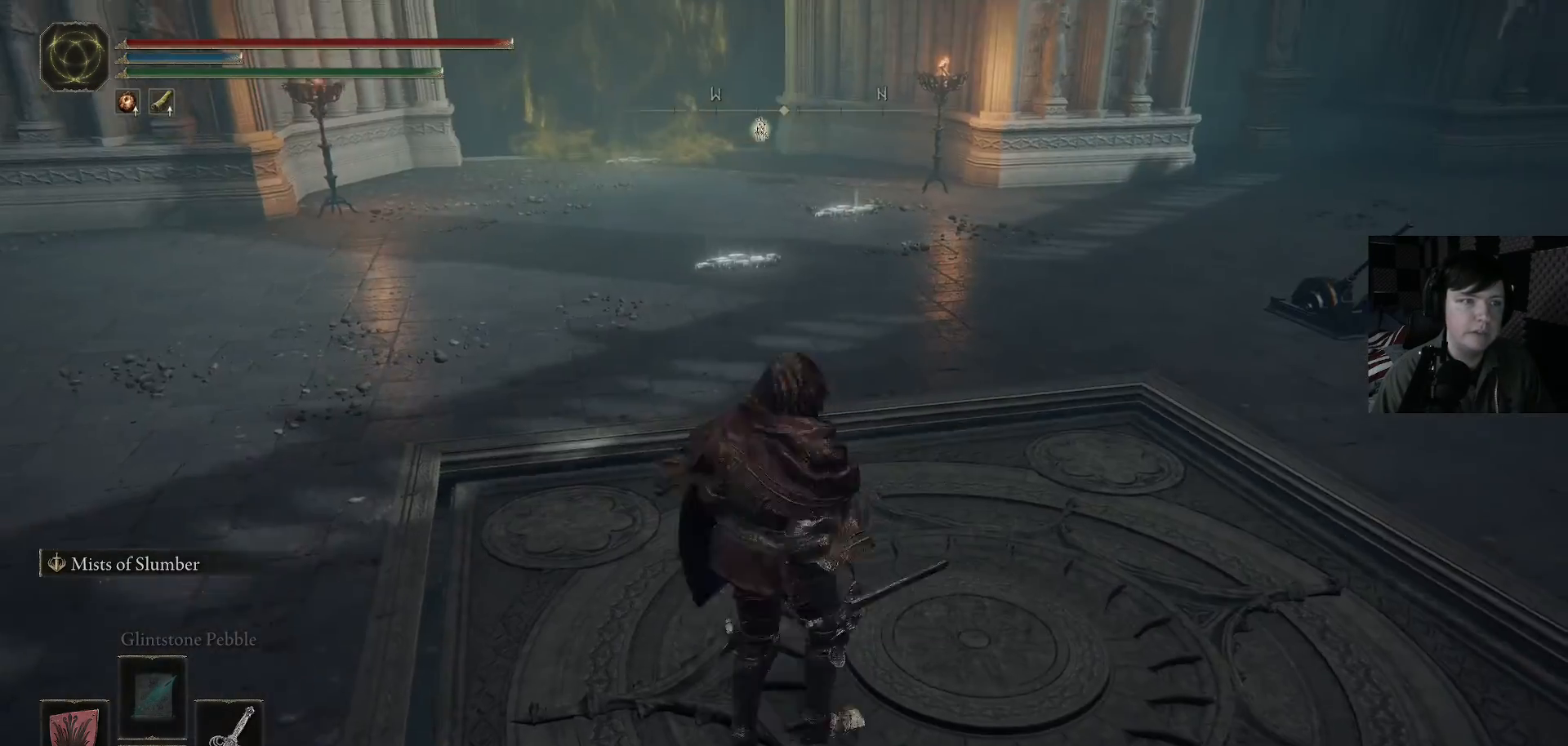
{"buttons": [], "left_stick": "left", "right_stick": "right", "events": [[133, "left_stick", "up-left"], [167, "right_stick", "center"], [267, "left_stick", "left"], [367, "right_stick", "right"]]}
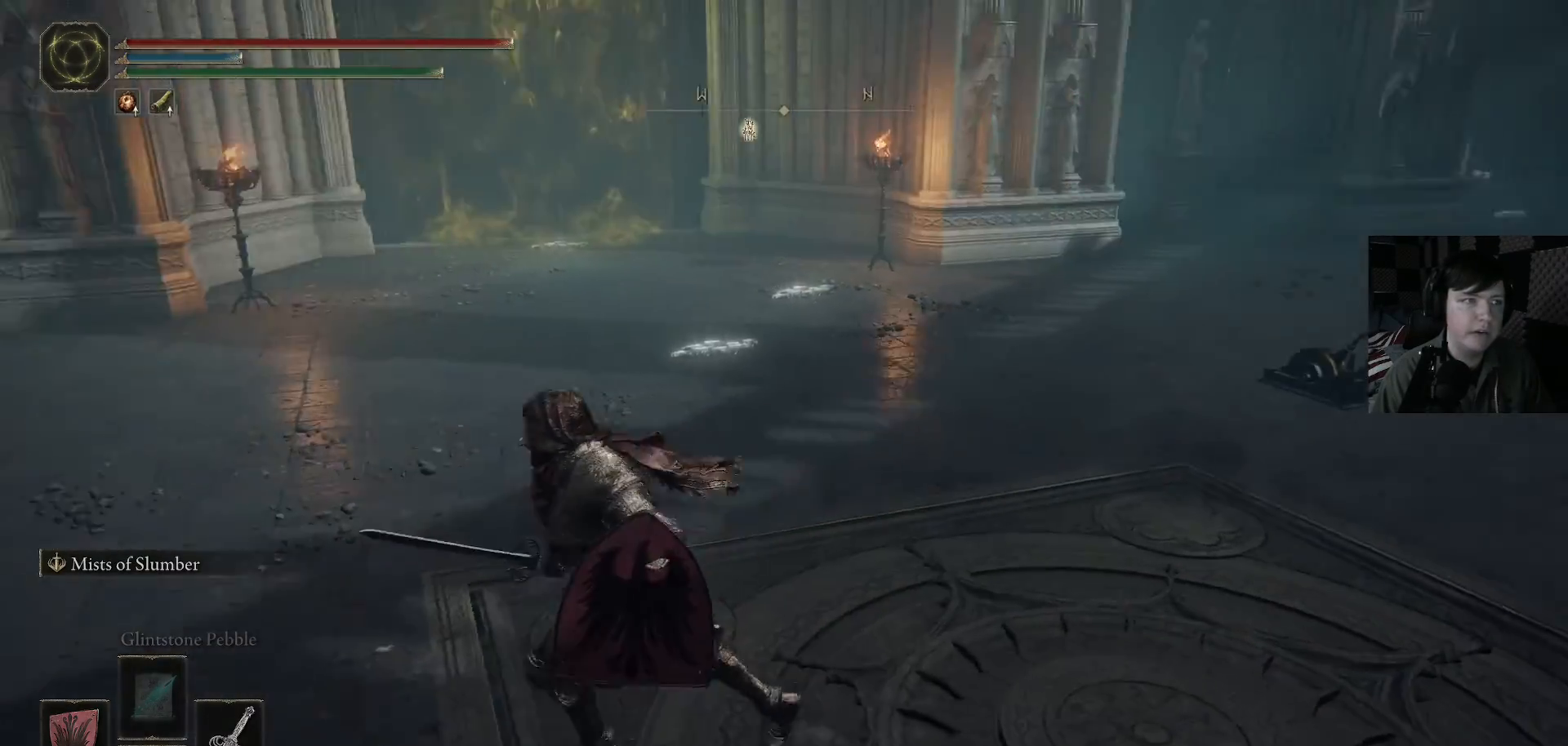
{"buttons": [], "left_stick": "down", "right_stick": "center", "events": [[33, "left_stick", "down-left"], [233, "left_stick", "down"], [400, "right_stick", "center"]]}
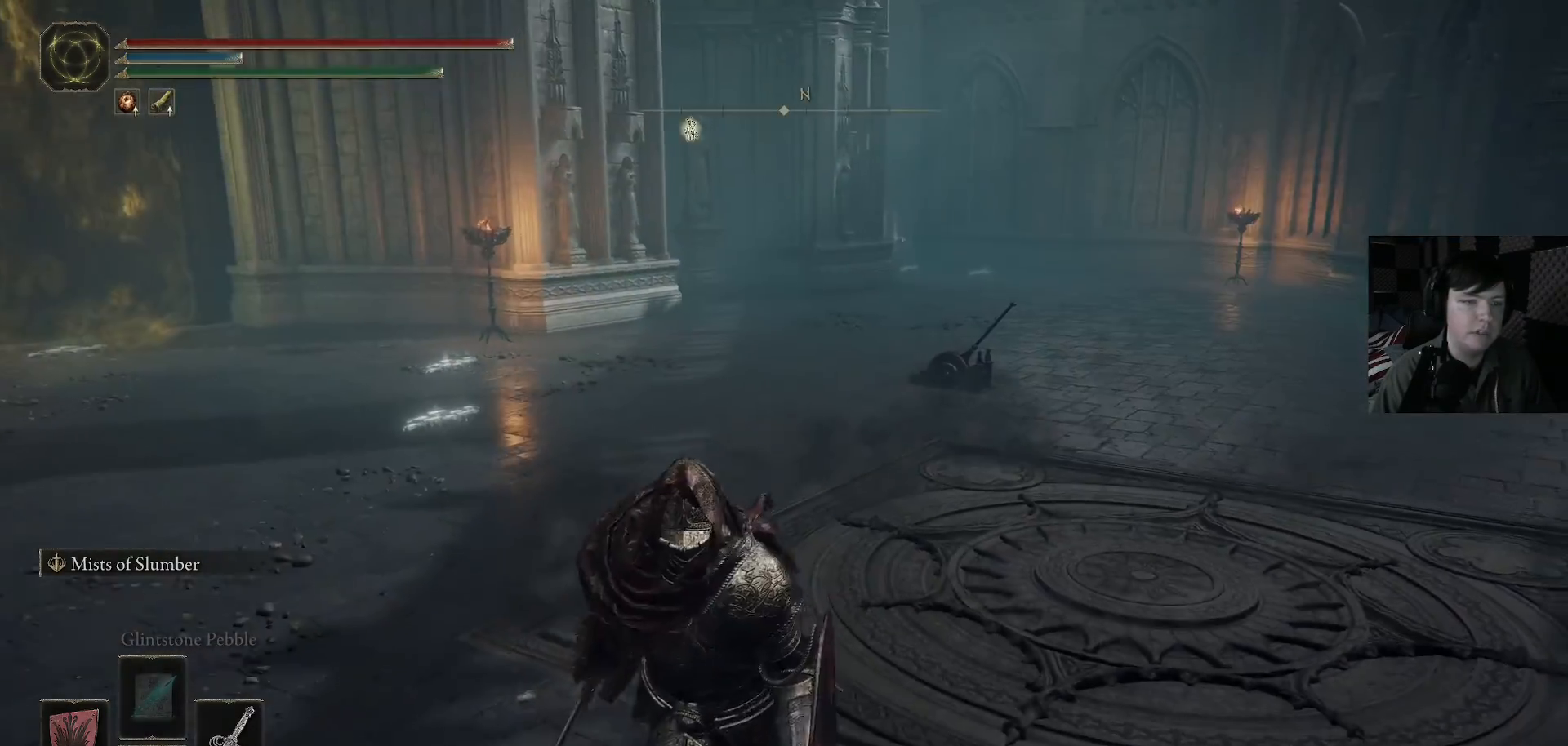
{"buttons": [], "left_stick": "down-right", "right_stick": "down-left", "events": [[100, "left_stick", "down-right"], [200, "left_stick", "right"], [233, "right_stick", "down-left"], [500, "left_stick", "down-right"]]}
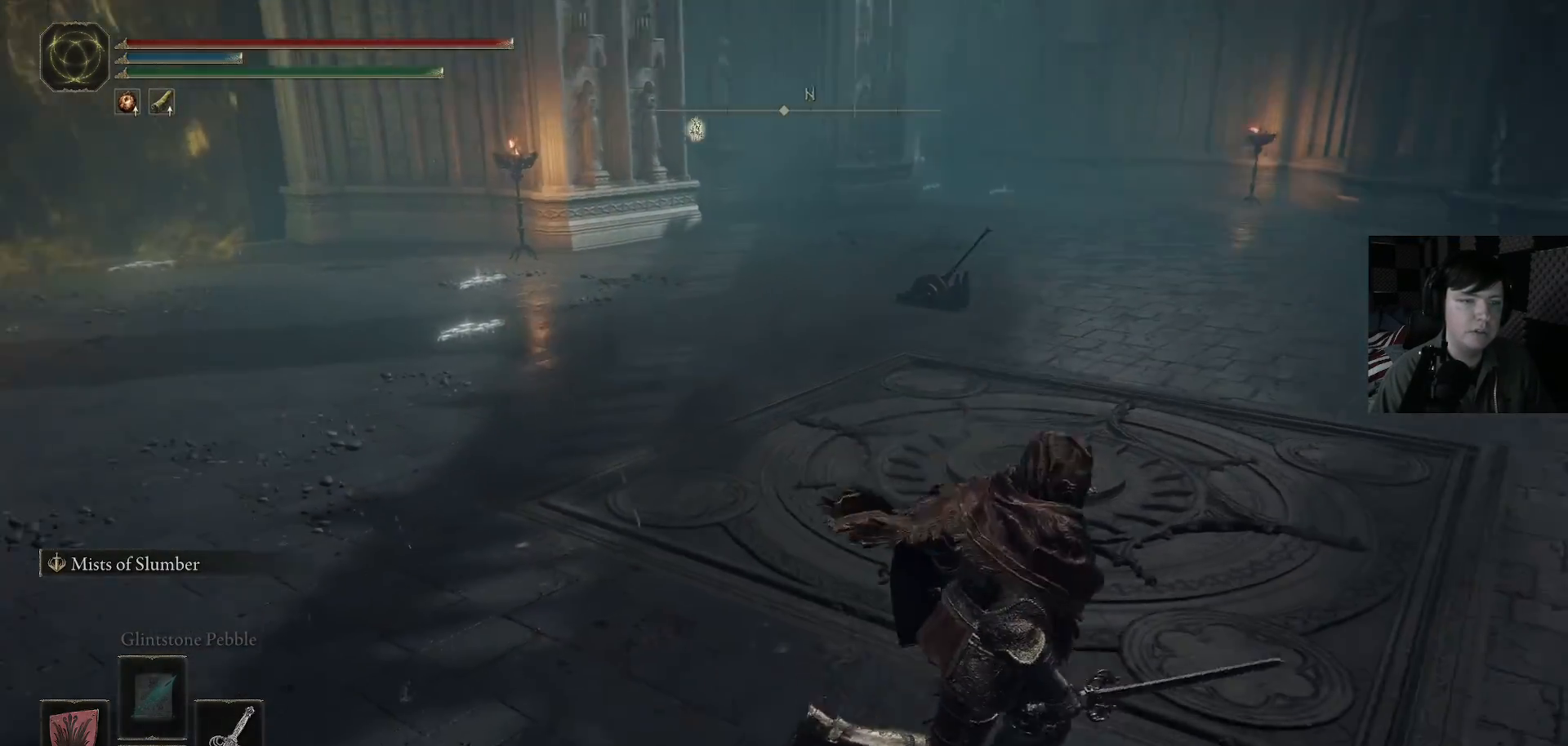
{"buttons": [], "left_stick": "right", "right_stick": "down-left", "events": [[33, "right_stick", "left"], [200, "left_stick", "right"], [500, "right_stick", "down-left"]]}